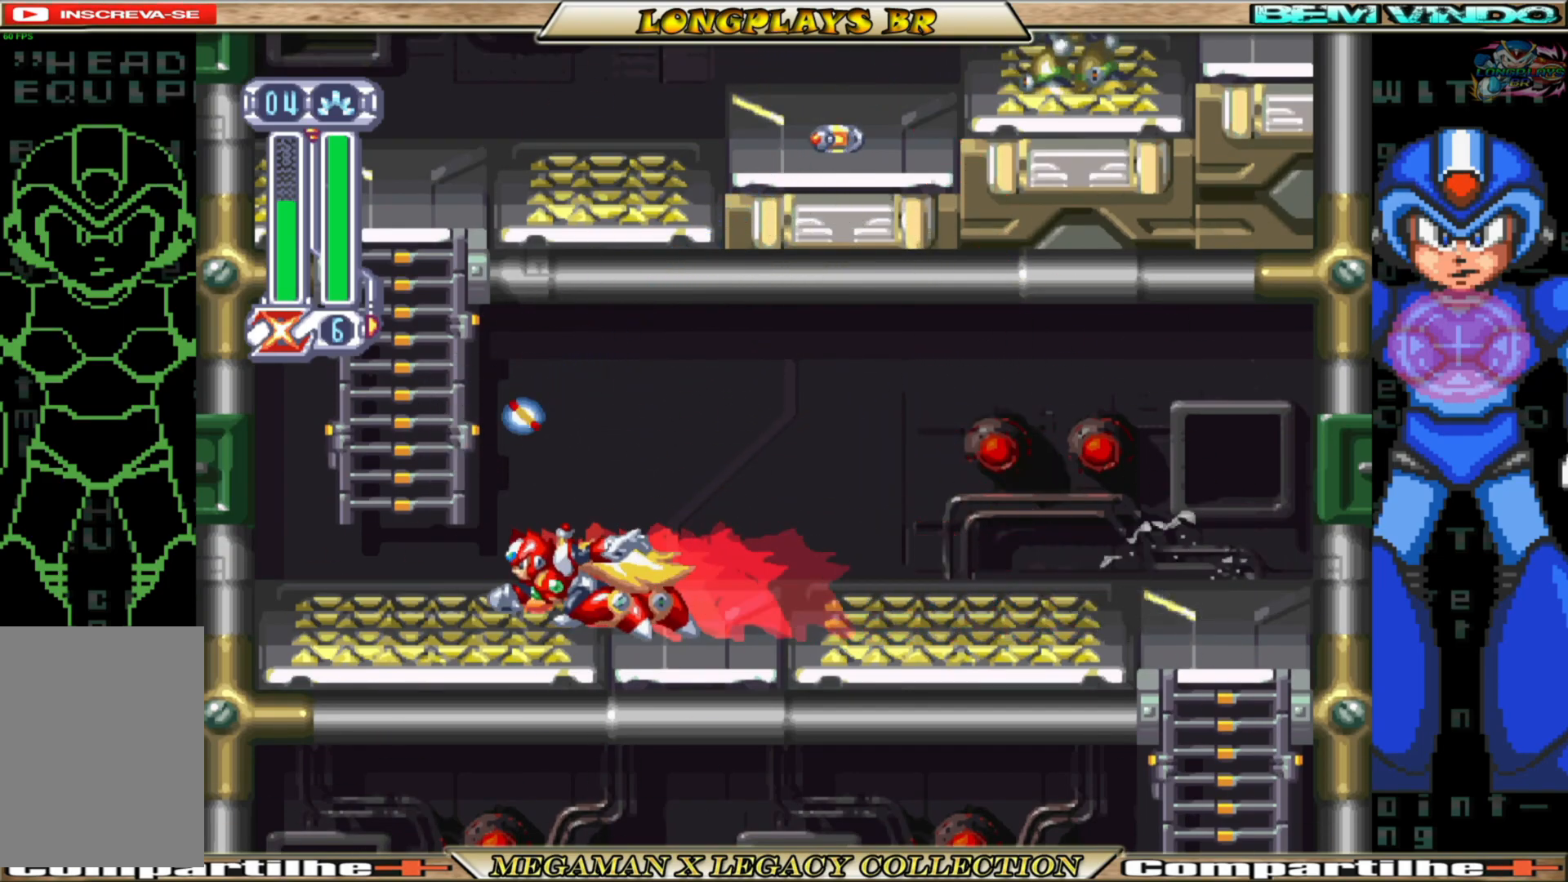
Gameplay with a controller (Xbox layout); each line is a JSON object with the inputs held at the frame after it. "events" lists button and stick changes between this image and that frame as [ms after this image, input, new state], when the widget could be followed in between.
{"buttons": ["A", "DPAD_LEFT"], "left_stick": "center", "right_stick": "center", "events": [[267, "DPAD_RIGHT", "down"], [400, "DPAD_RIGHT", "up"], [450, "A", "down"], [450, "DPAD_LEFT", "down"]]}
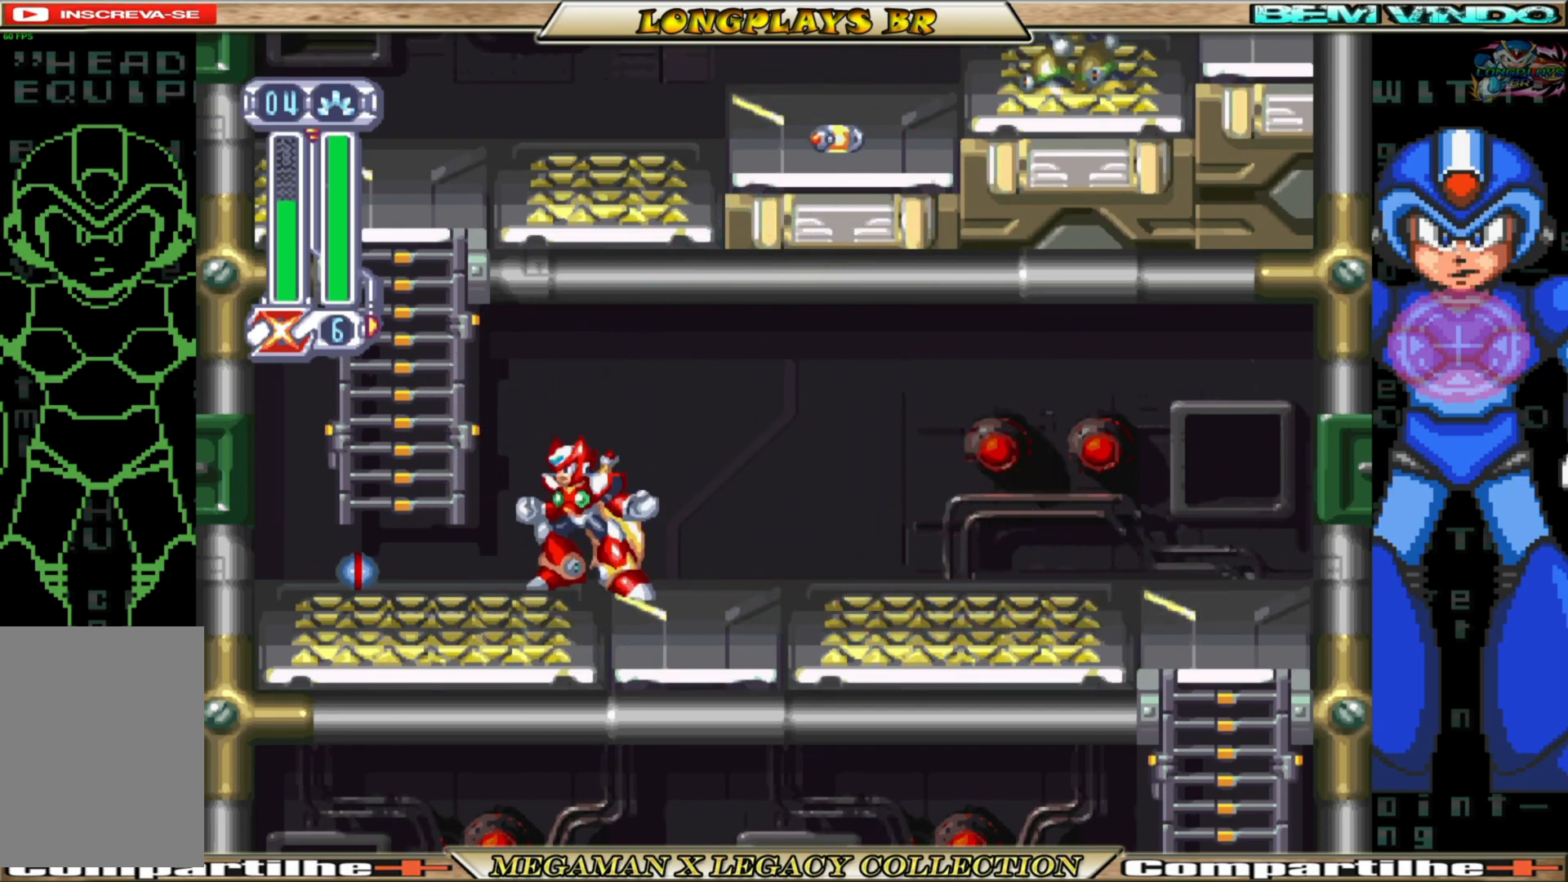
{"buttons": ["DPAD_UP"], "left_stick": "center", "right_stick": "center", "events": [[183, "DPAD_UP", "down"], [233, "A", "up"], [367, "DPAD_LEFT", "up"]]}
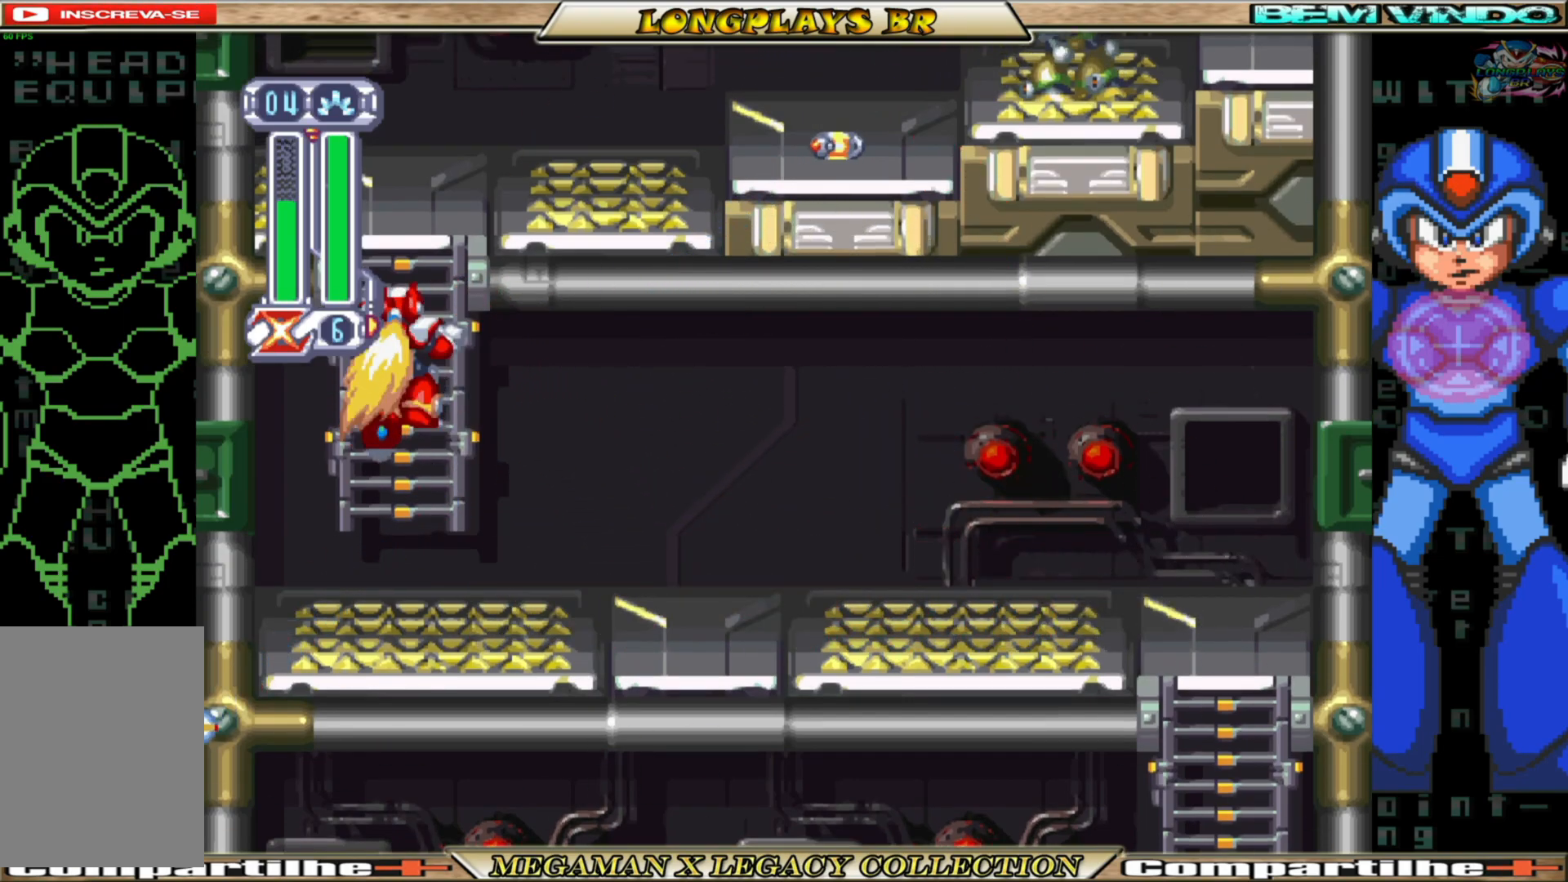
{"buttons": ["DPAD_RIGHT"], "left_stick": "center", "right_stick": "center", "events": [[483, "DPAD_RIGHT", "down"], [500, "DPAD_UP", "up"]]}
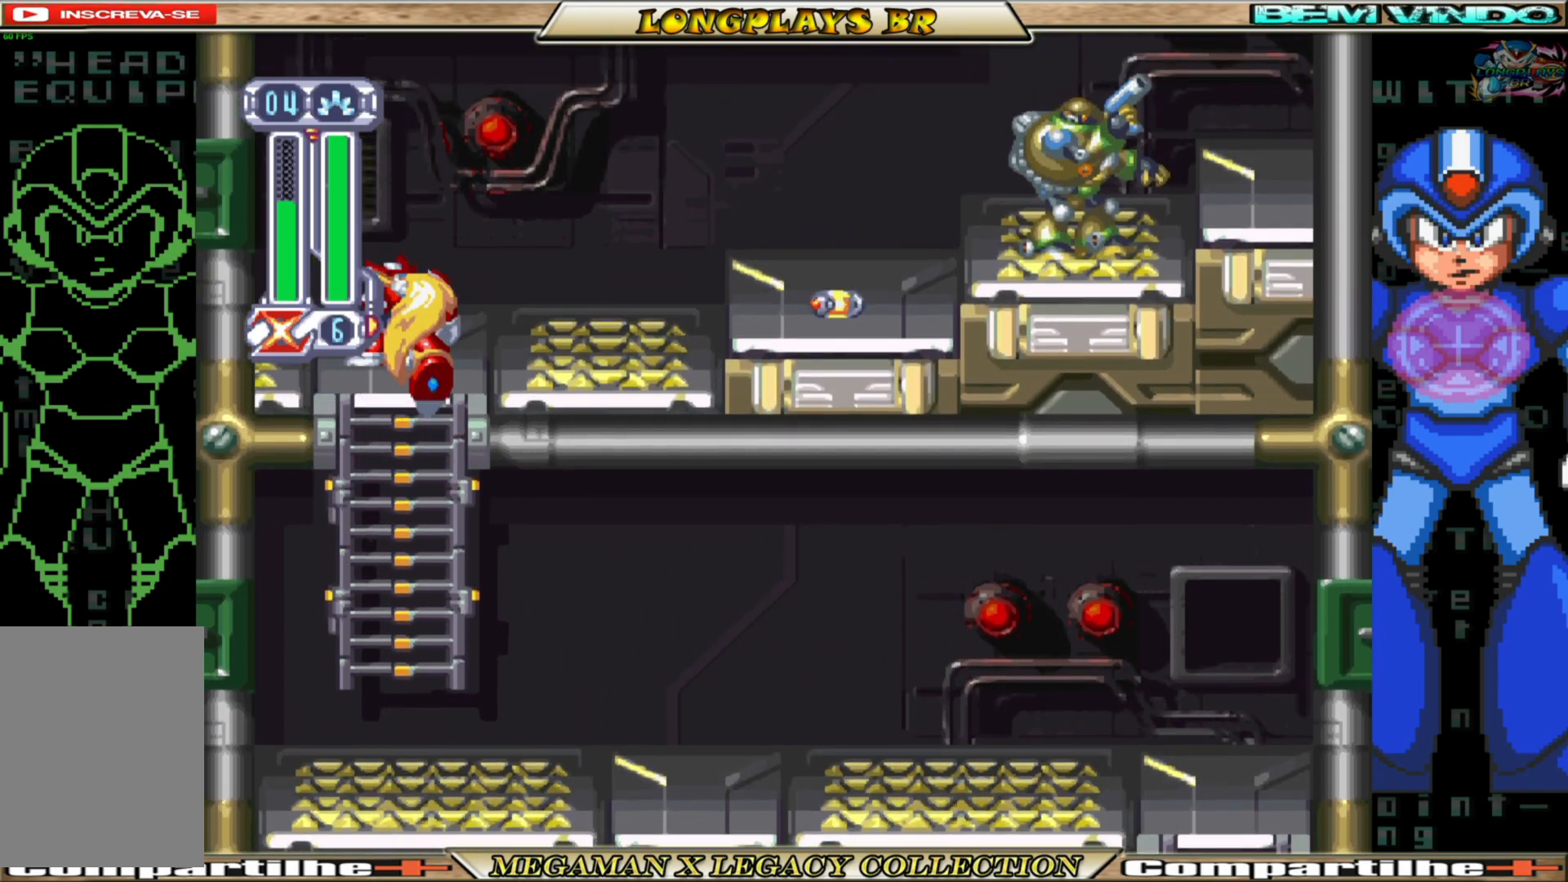
{"buttons": ["DPAD_RIGHT"], "left_stick": "center", "right_stick": "center", "events": [[133, "B", "down"], [217, "A", "down"], [467, "A", "up"], [483, "B", "up"]]}
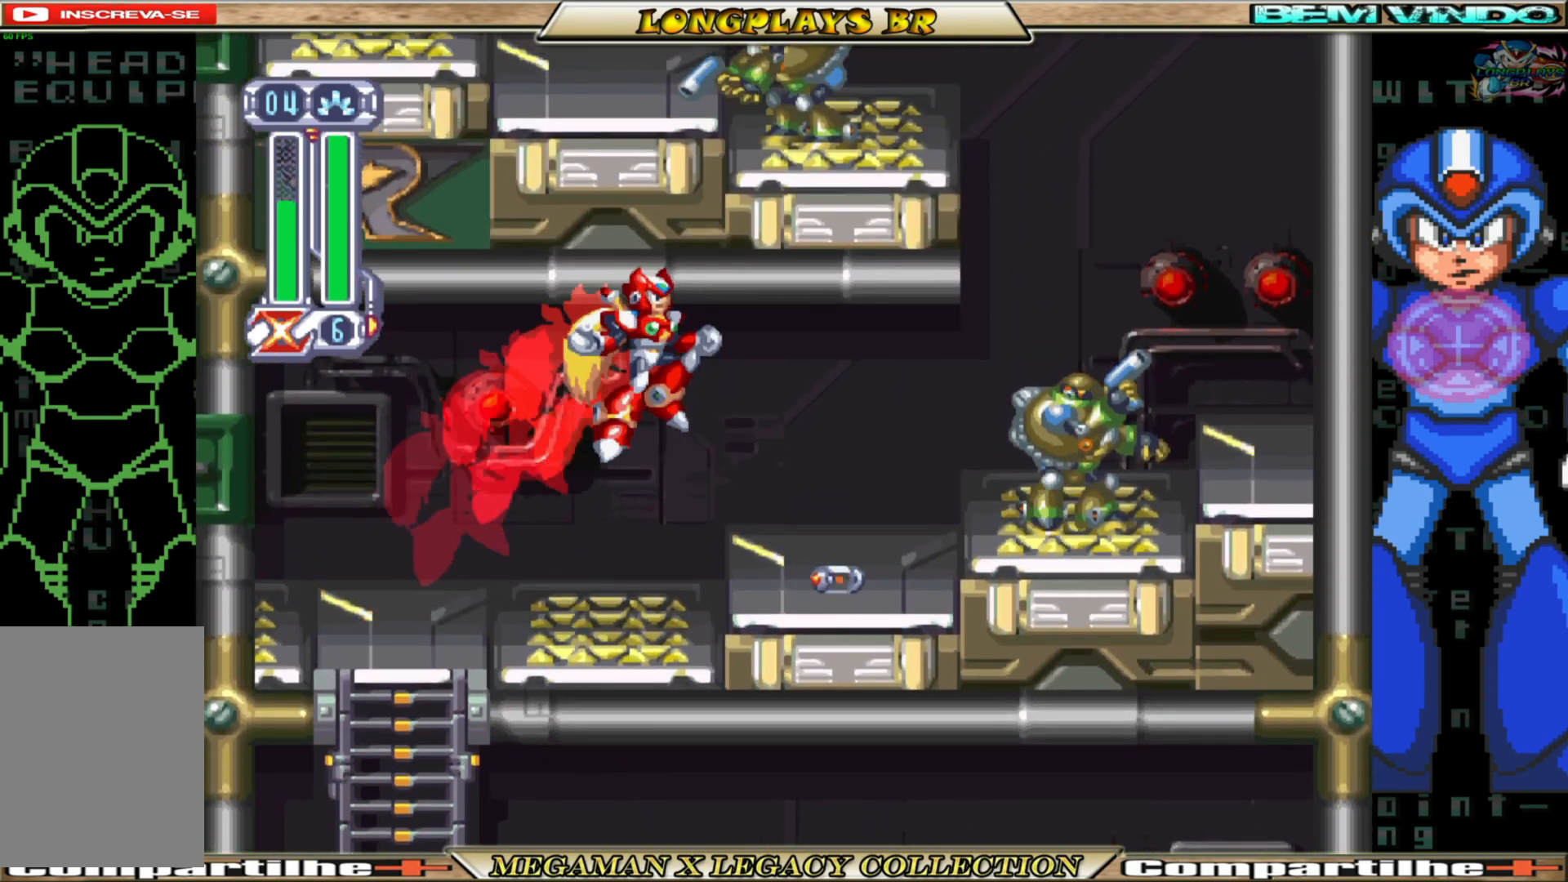
{"buttons": [], "left_stick": "center", "right_stick": "center", "events": [[350, "DPAD_RIGHT", "up"], [433, "X", "down"], [500, "X", "up"]]}
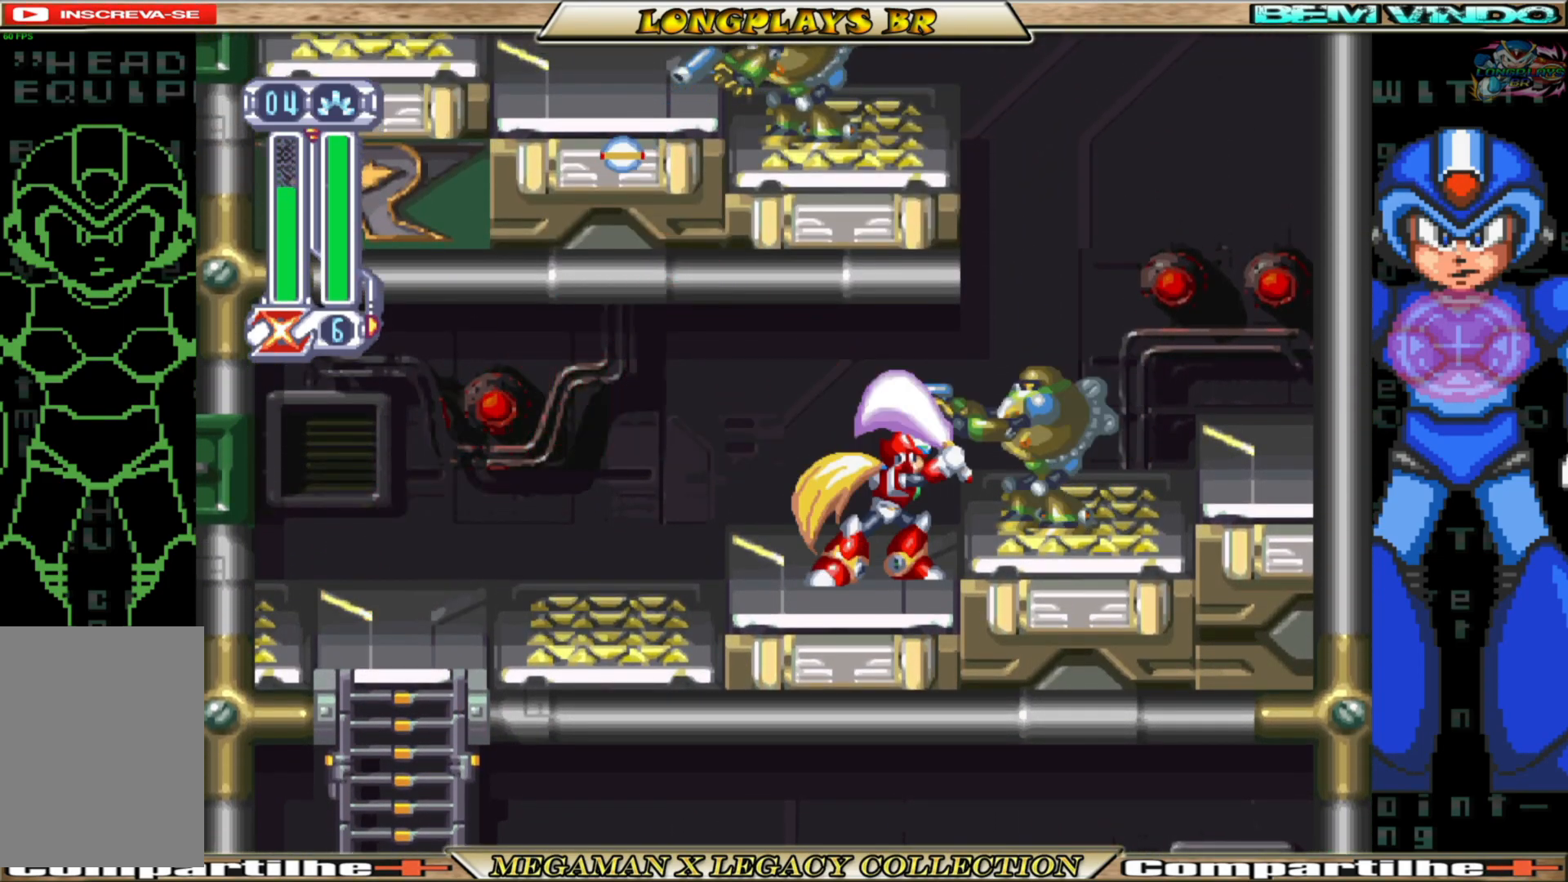
{"buttons": [], "left_stick": "center", "right_stick": "center", "events": [[67, "X", "down"], [150, "X", "up"], [217, "X", "down"], [300, "X", "up"], [367, "X", "down"], [467, "X", "up"]]}
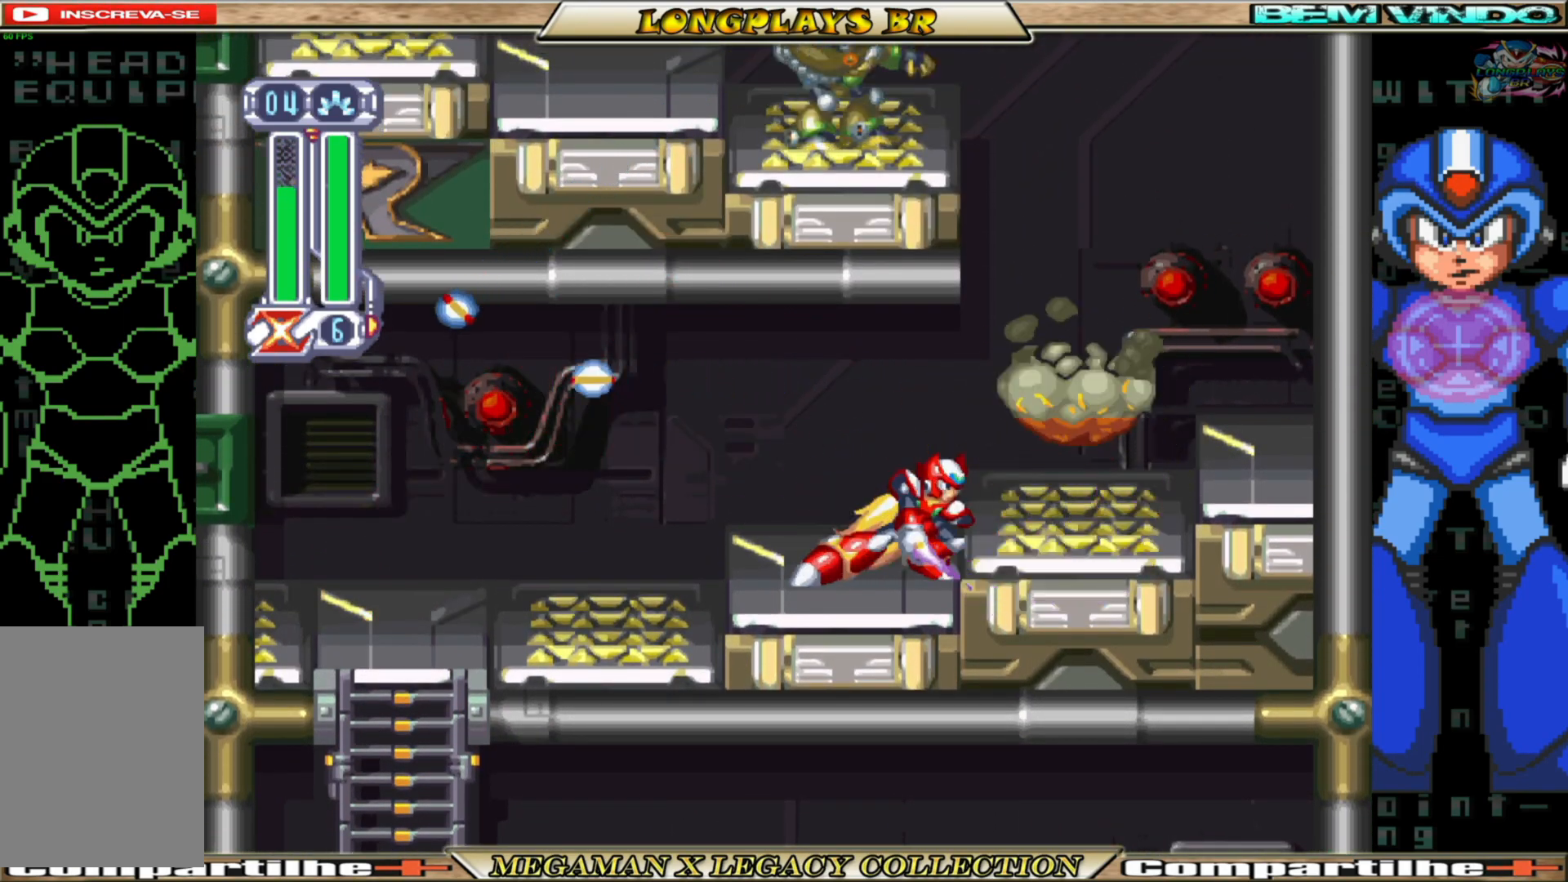
{"buttons": ["A", "DPAD_RIGHT"], "left_stick": "center", "right_stick": "center", "events": [[50, "DPAD_RIGHT", "down"], [133, "B", "down"], [167, "A", "down"], [483, "B", "up"]]}
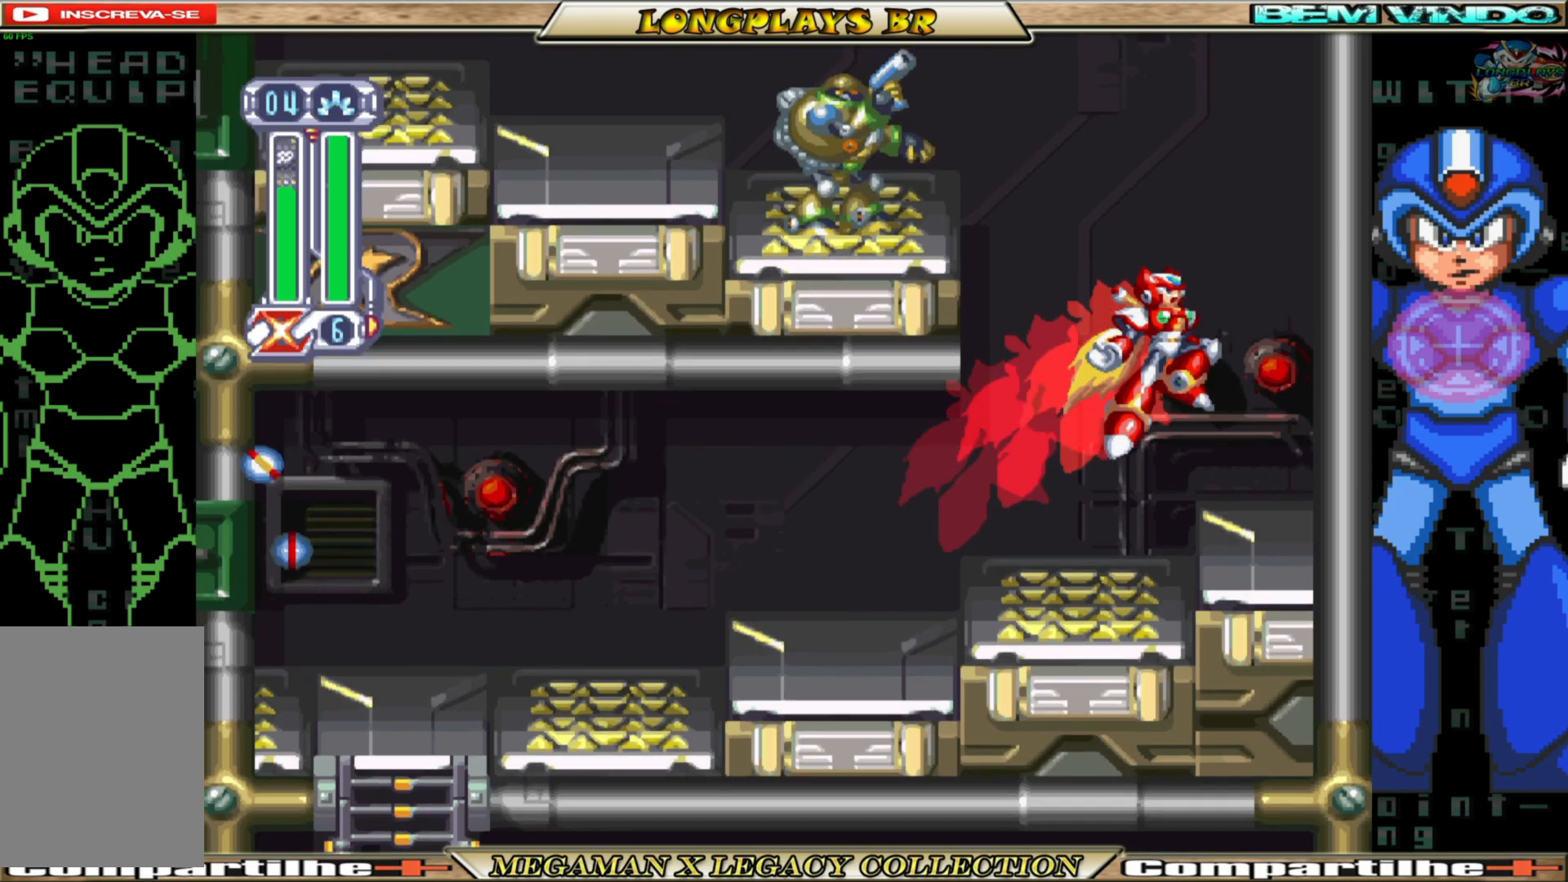
{"buttons": ["DPAD_LEFT"], "left_stick": "center", "right_stick": "center", "events": [[17, "A", "up"], [167, "DPAD_RIGHT", "up"], [333, "DPAD_LEFT", "down"]]}
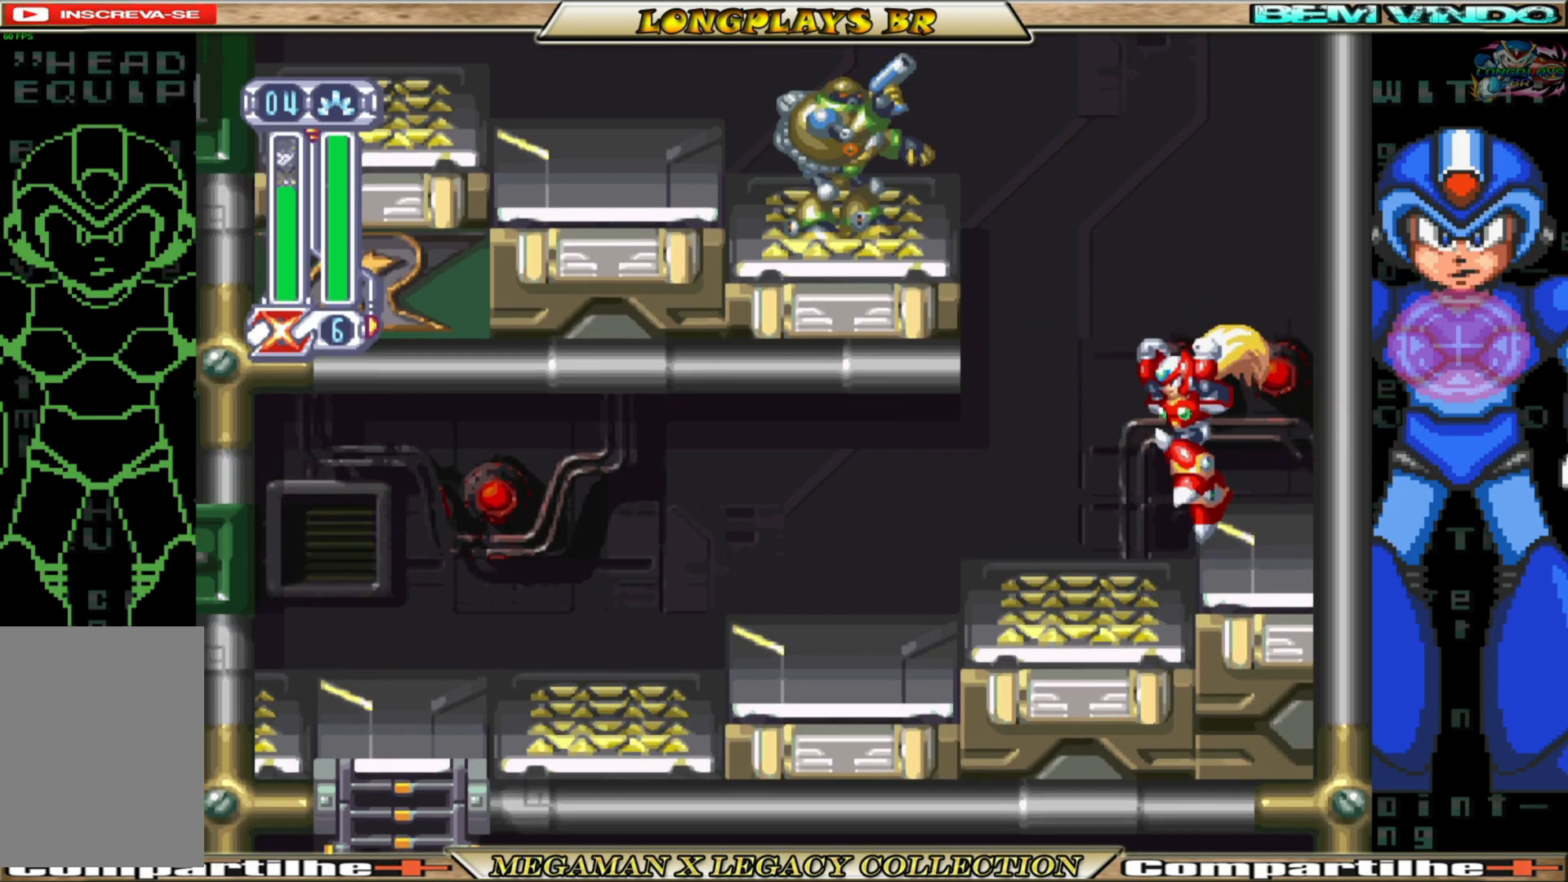
{"buttons": ["A"], "left_stick": "center", "right_stick": "center", "events": [[50, "DPAD_LEFT", "up"], [67, "A", "down"], [317, "A", "up"], [467, "A", "down"]]}
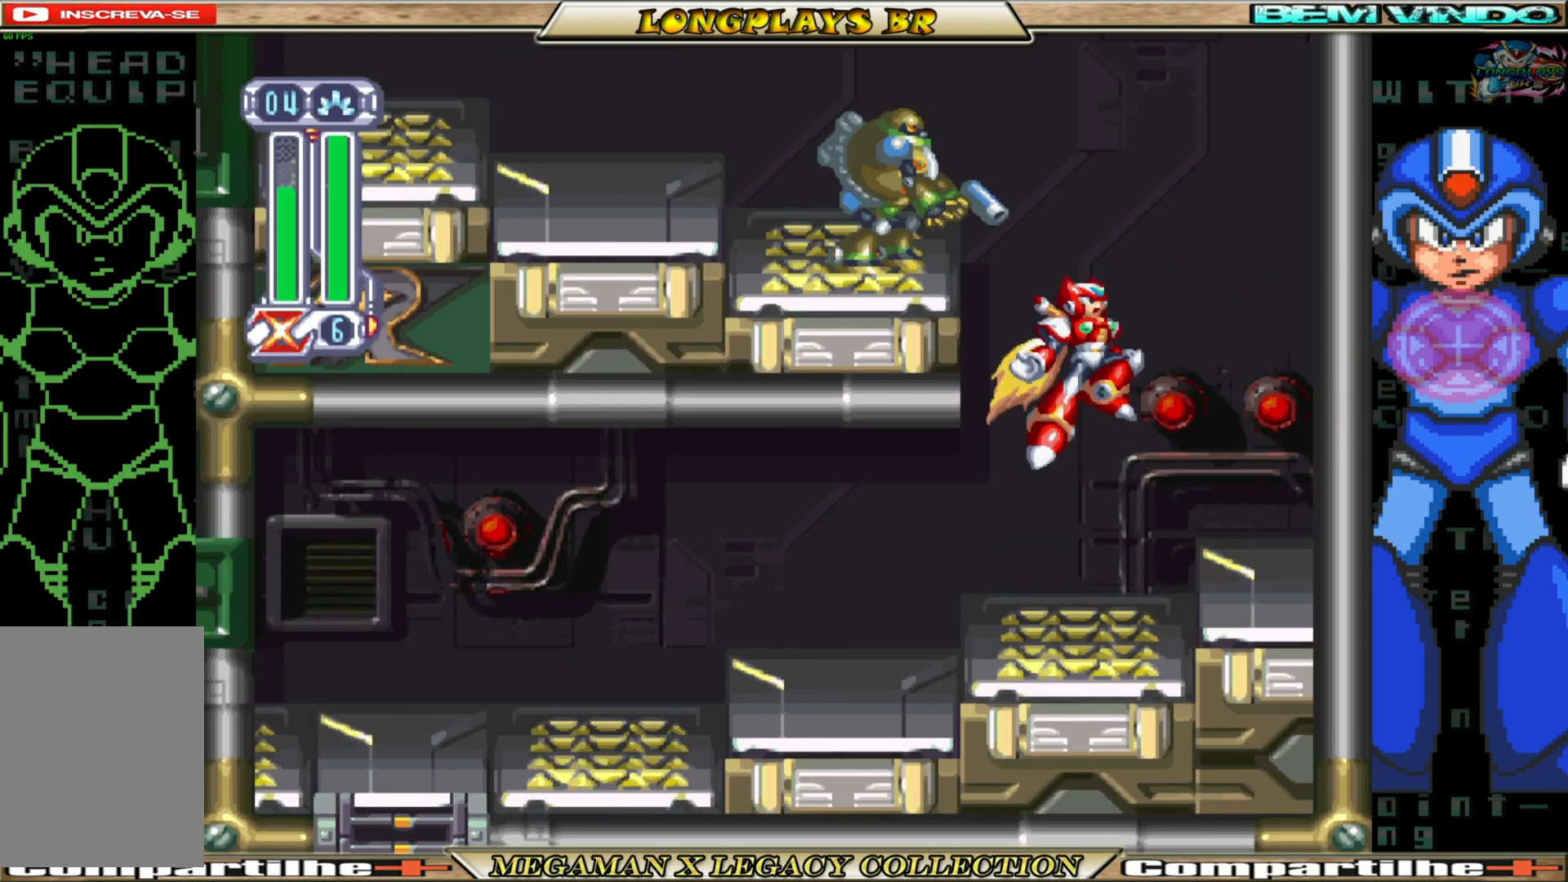
{"buttons": [], "left_stick": "center", "right_stick": "center", "events": [[133, "A", "up"], [200, "X", "down"], [300, "X", "up"], [367, "X", "down"], [467, "X", "up"]]}
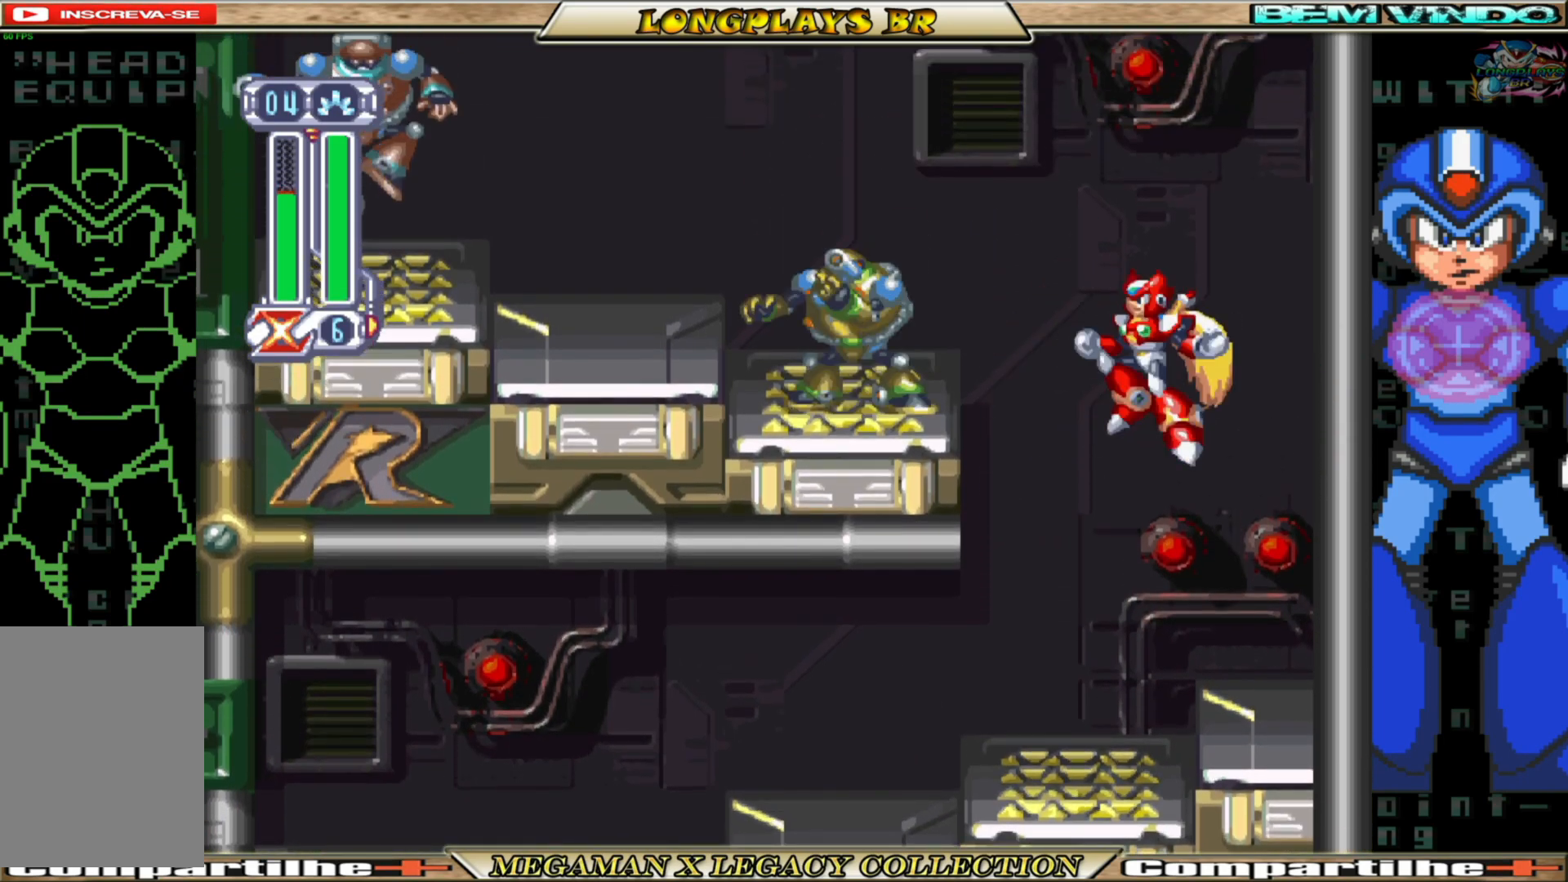
{"buttons": [], "left_stick": "center", "right_stick": "center", "events": [[33, "X", "down"], [117, "X", "up"], [183, "X", "down"], [283, "X", "up"]]}
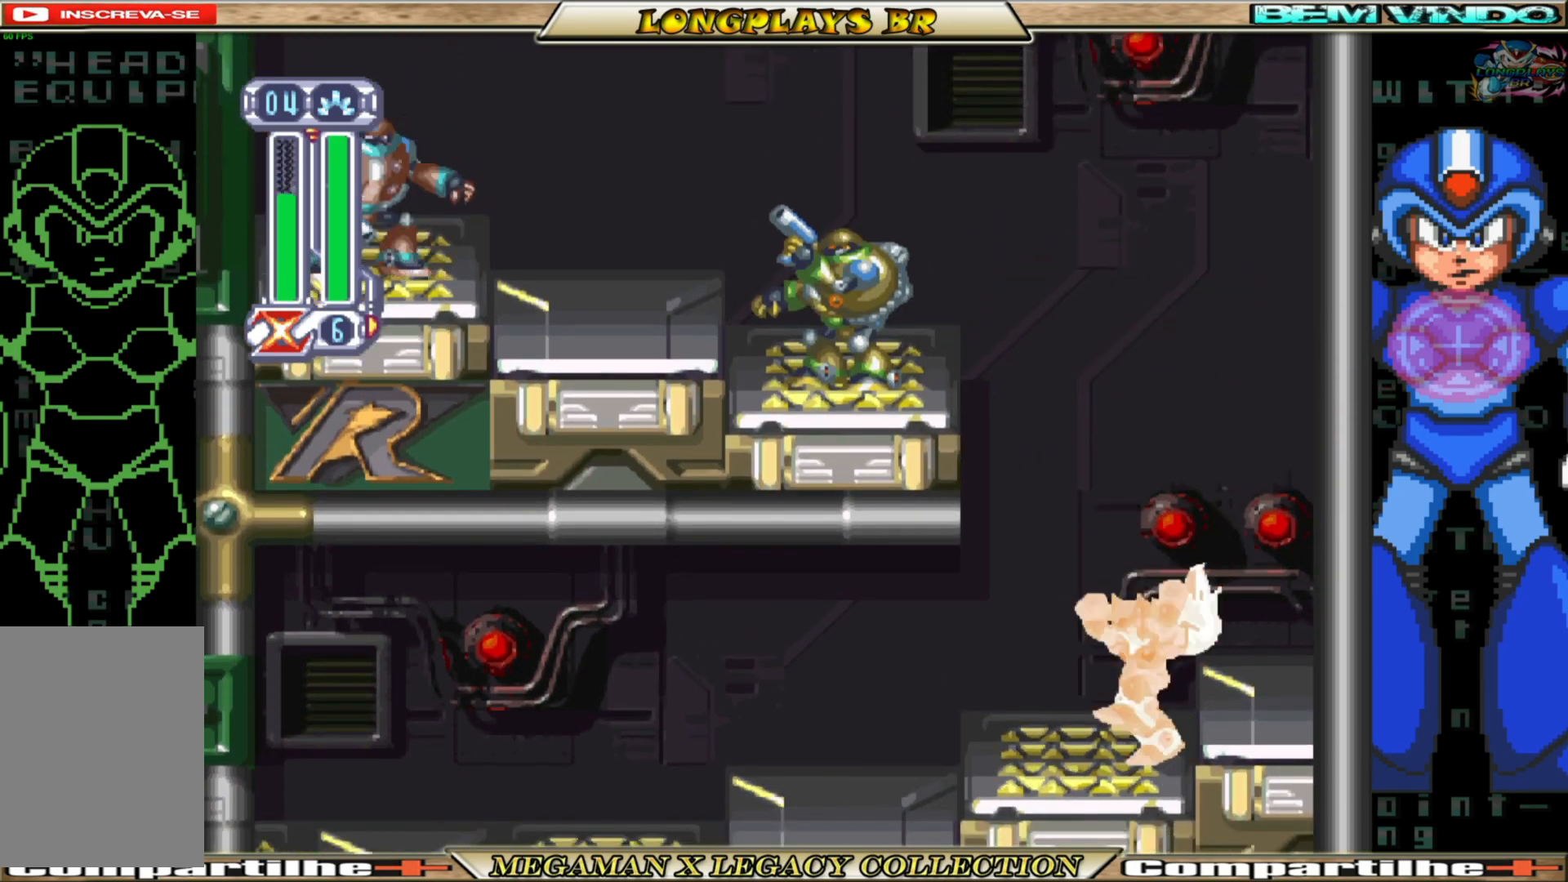
{"buttons": ["A", "DPAD_LEFT"], "left_stick": "center", "right_stick": "center", "events": [[133, "A", "down"], [317, "A", "up"], [350, "DPAD_LEFT", "down"], [383, "A", "down"]]}
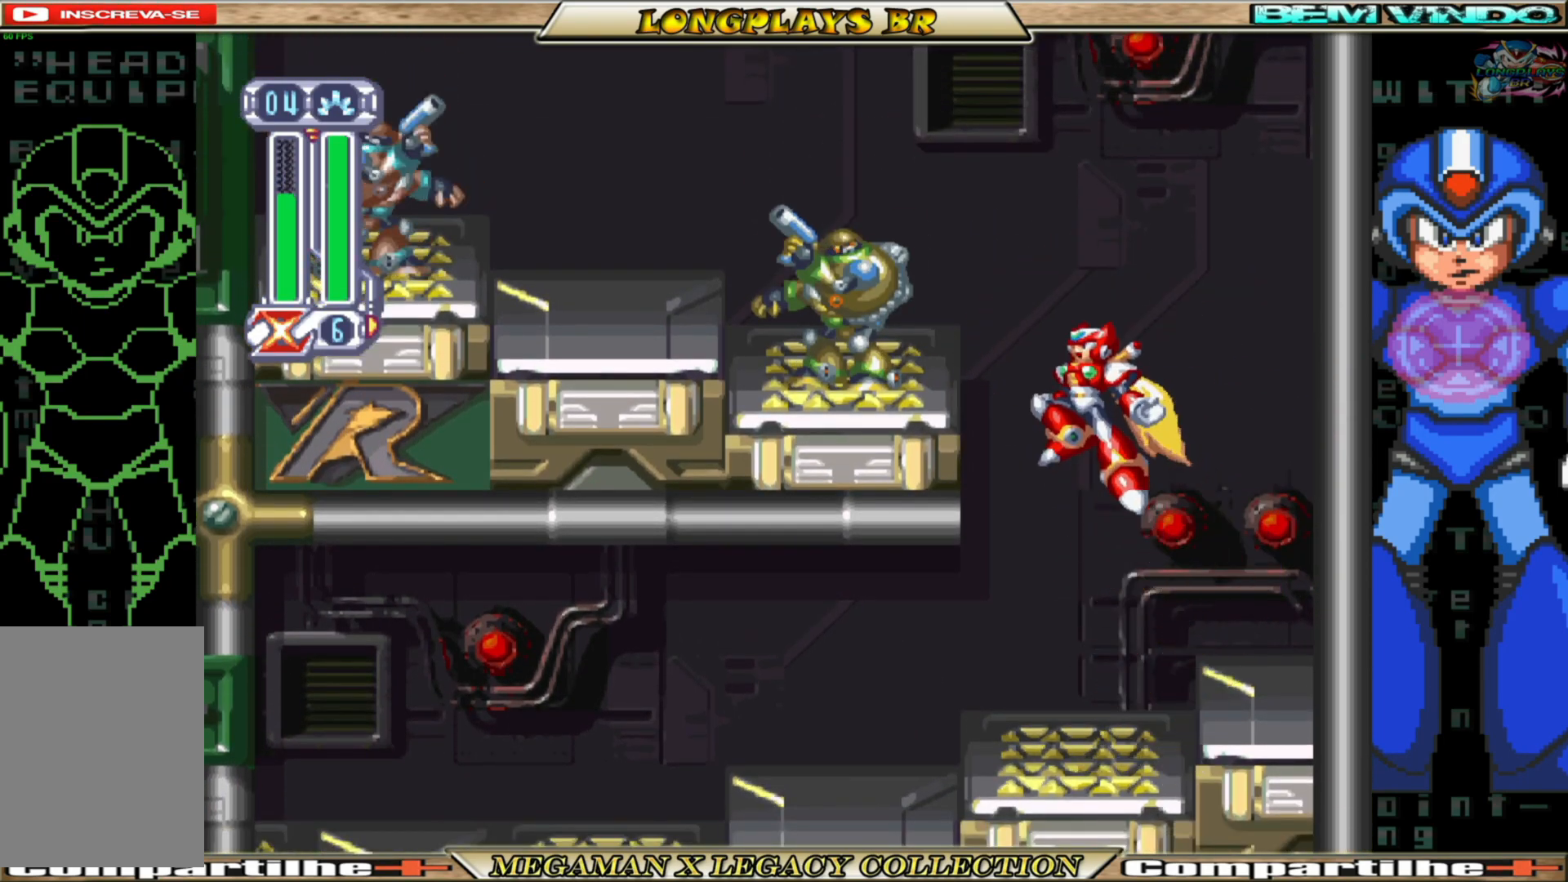
{"buttons": ["A", "DPAD_LEFT"], "left_stick": "center", "right_stick": "center", "events": [[33, "X", "down"], [100, "A", "up"], [167, "X", "up"], [217, "X", "down"], [317, "X", "up"], [467, "A", "down"]]}
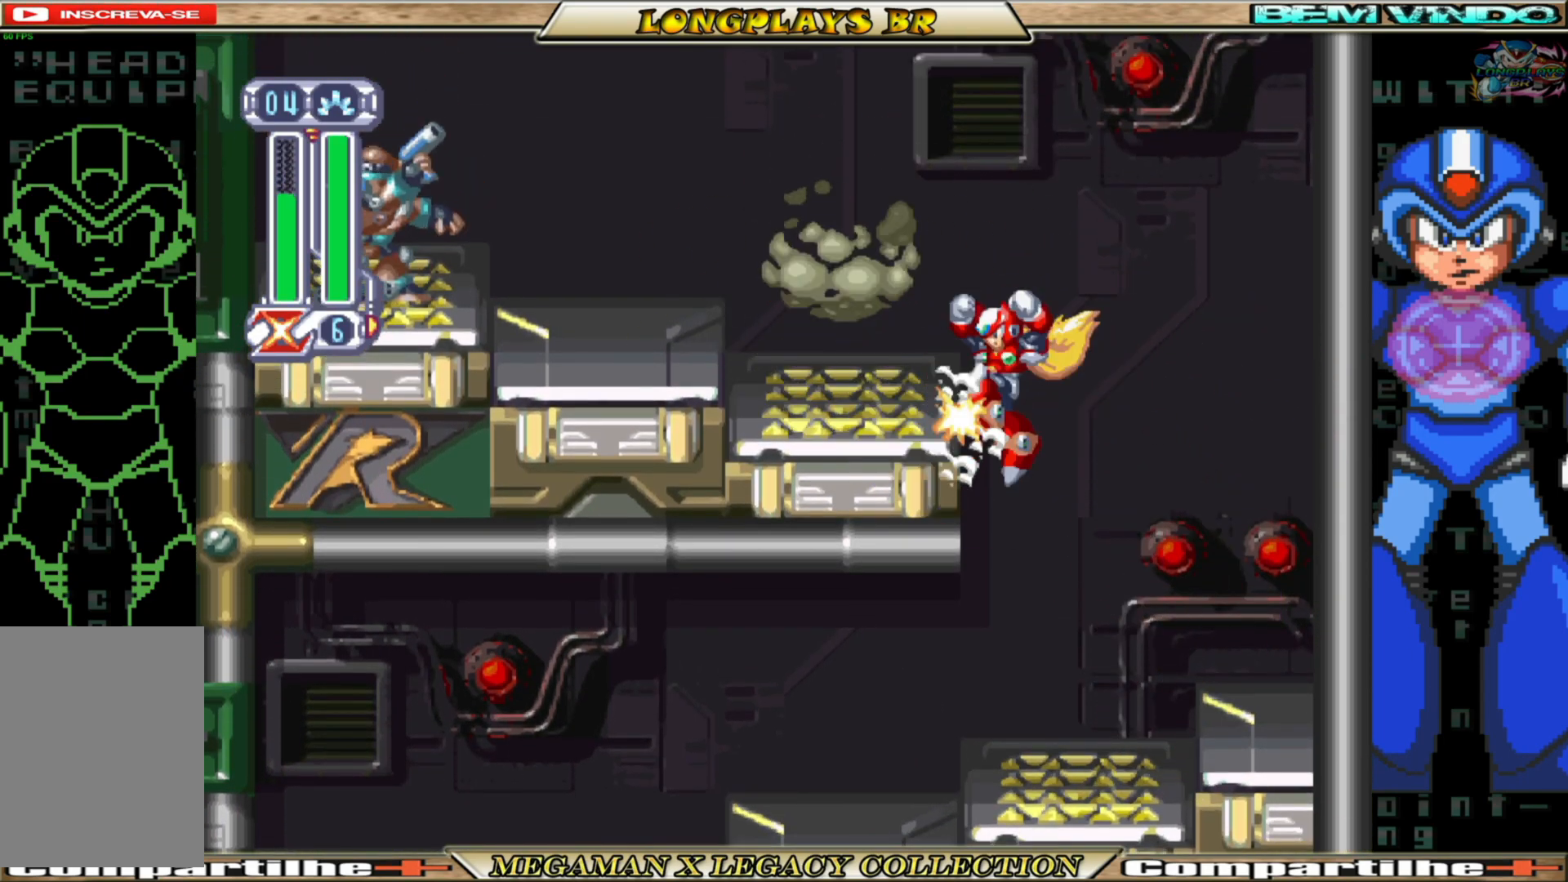
{"buttons": ["B", "DPAD_LEFT"], "left_stick": "center", "right_stick": "center", "events": [[300, "A", "up"], [383, "B", "down"]]}
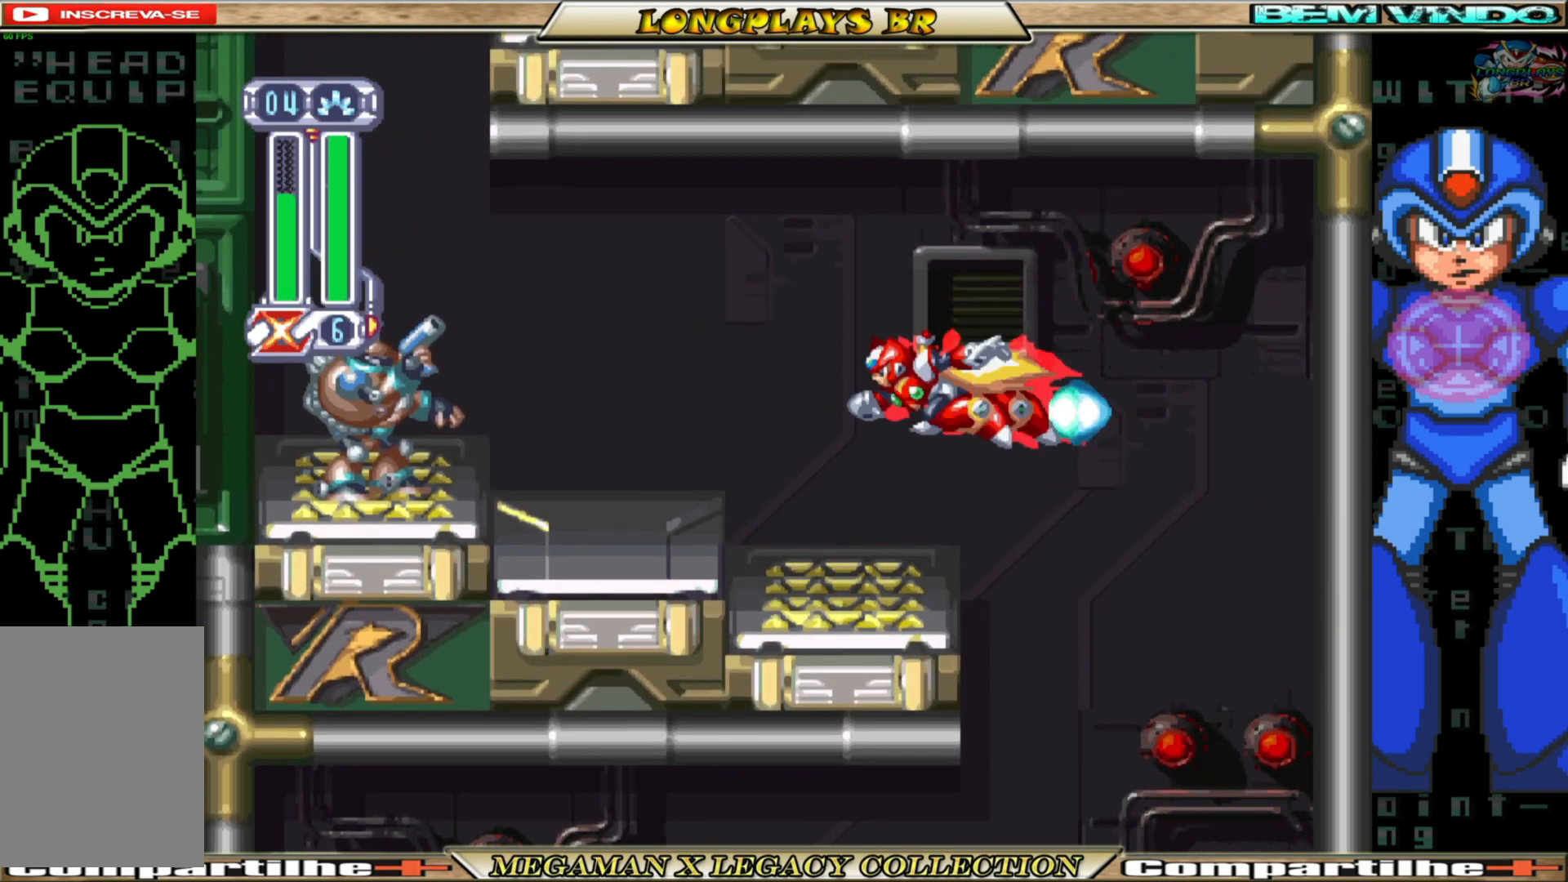
{"buttons": ["X"], "left_stick": "center", "right_stick": "center", "events": [[217, "B", "up"], [300, "X", "down"], [333, "DPAD_LEFT", "up"], [400, "X", "up"], [483, "X", "down"]]}
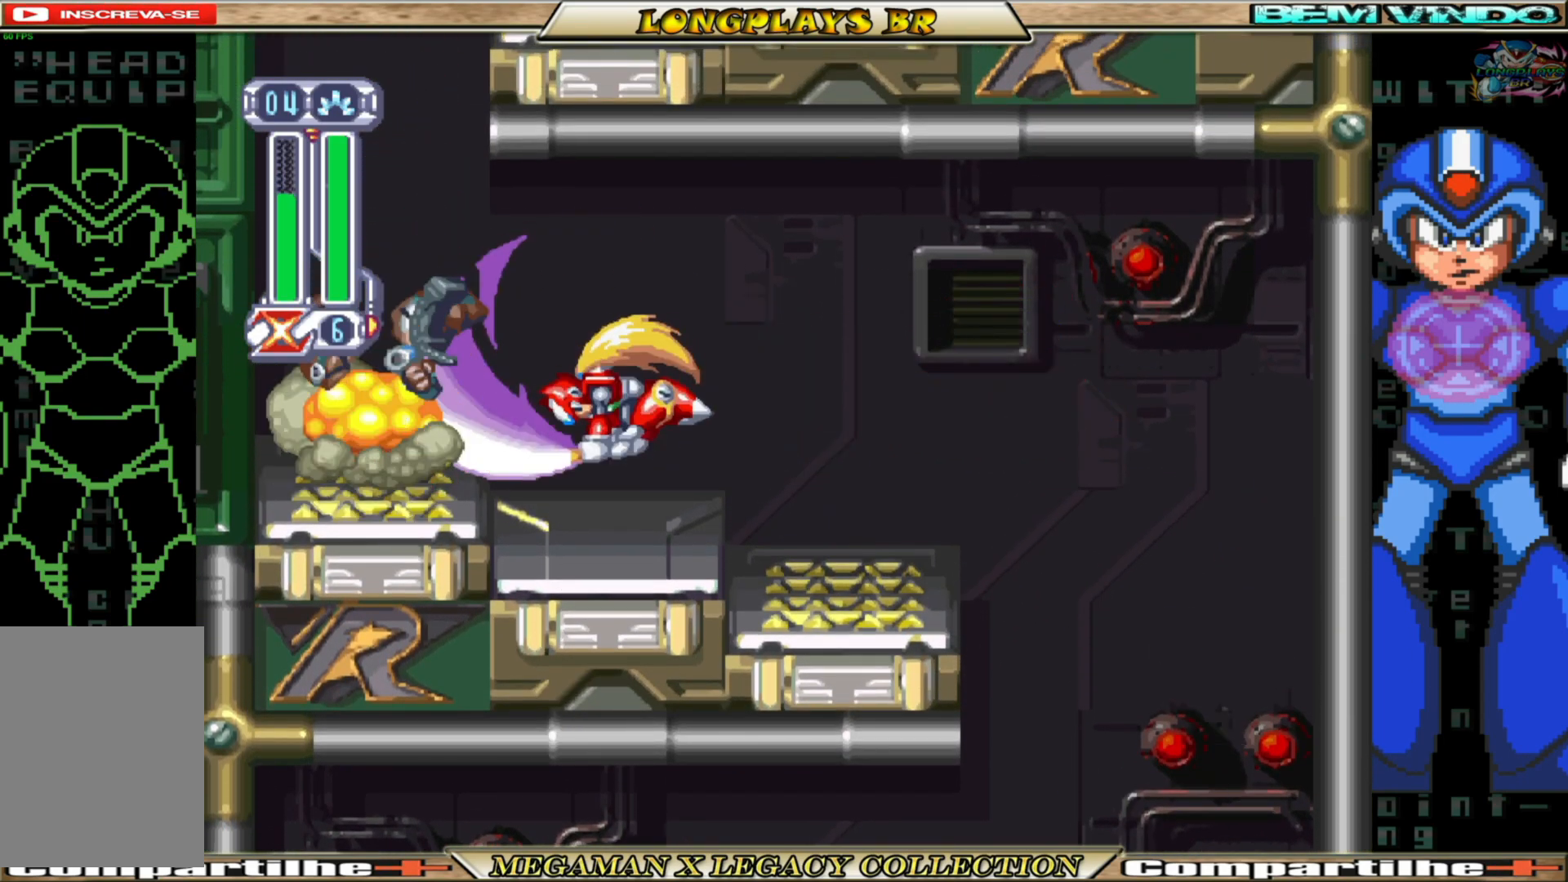
{"buttons": ["A", "B", "DPAD_LEFT"], "left_stick": "center", "right_stick": "center", "events": [[50, "X", "up"], [117, "X", "down"], [200, "X", "up"], [317, "DPAD_LEFT", "down"], [417, "A", "down"], [417, "B", "down"]]}
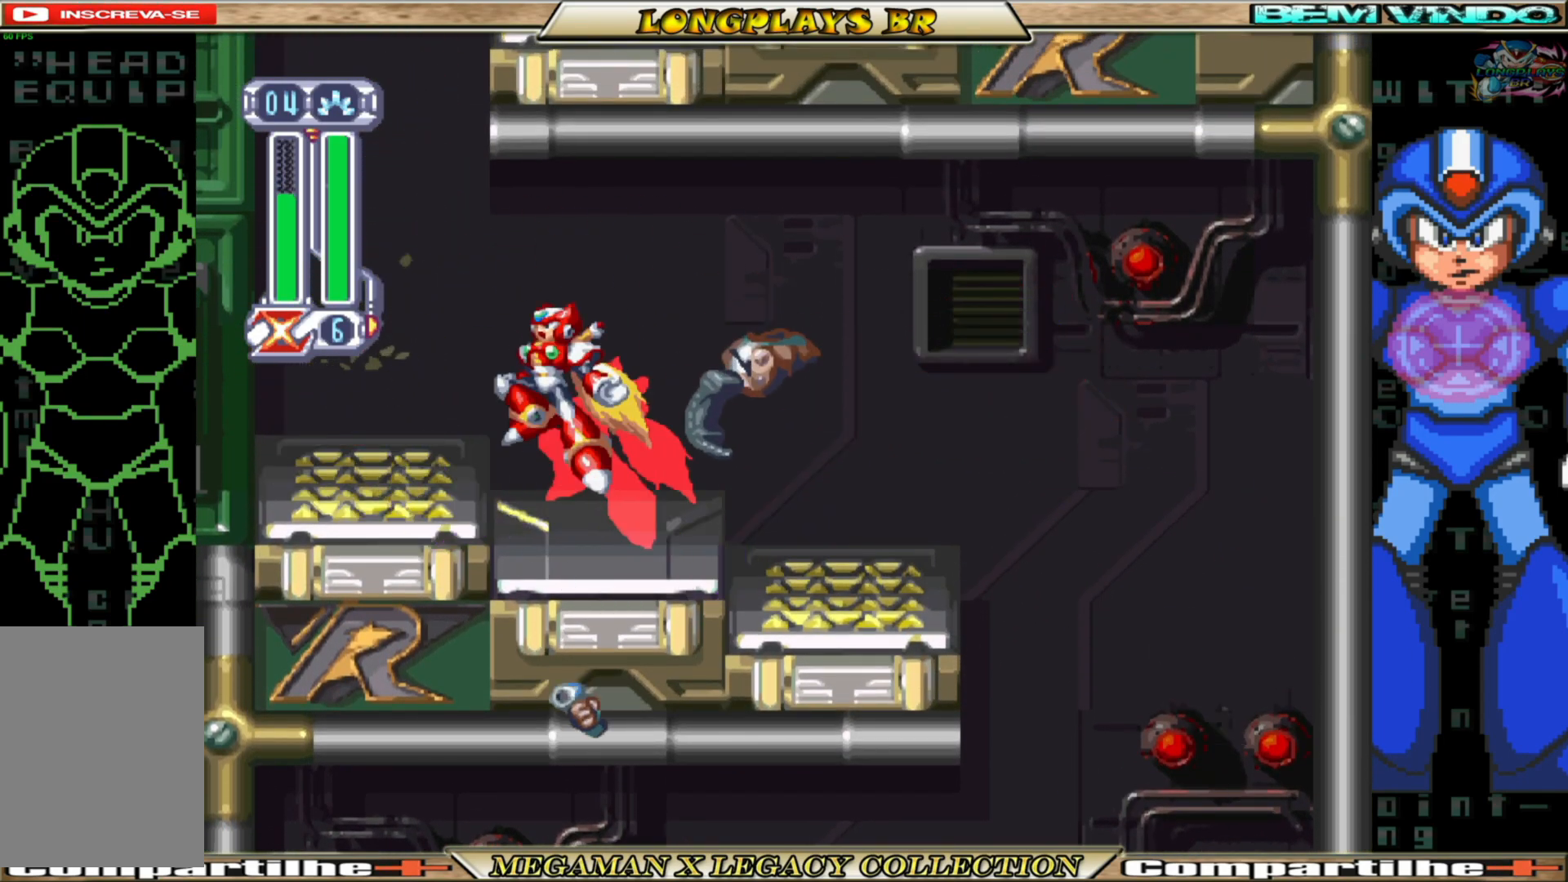
{"buttons": ["A", "DPAD_LEFT"], "left_stick": "center", "right_stick": "center", "events": [[83, "A", "up"], [83, "B", "up"], [383, "A", "down"]]}
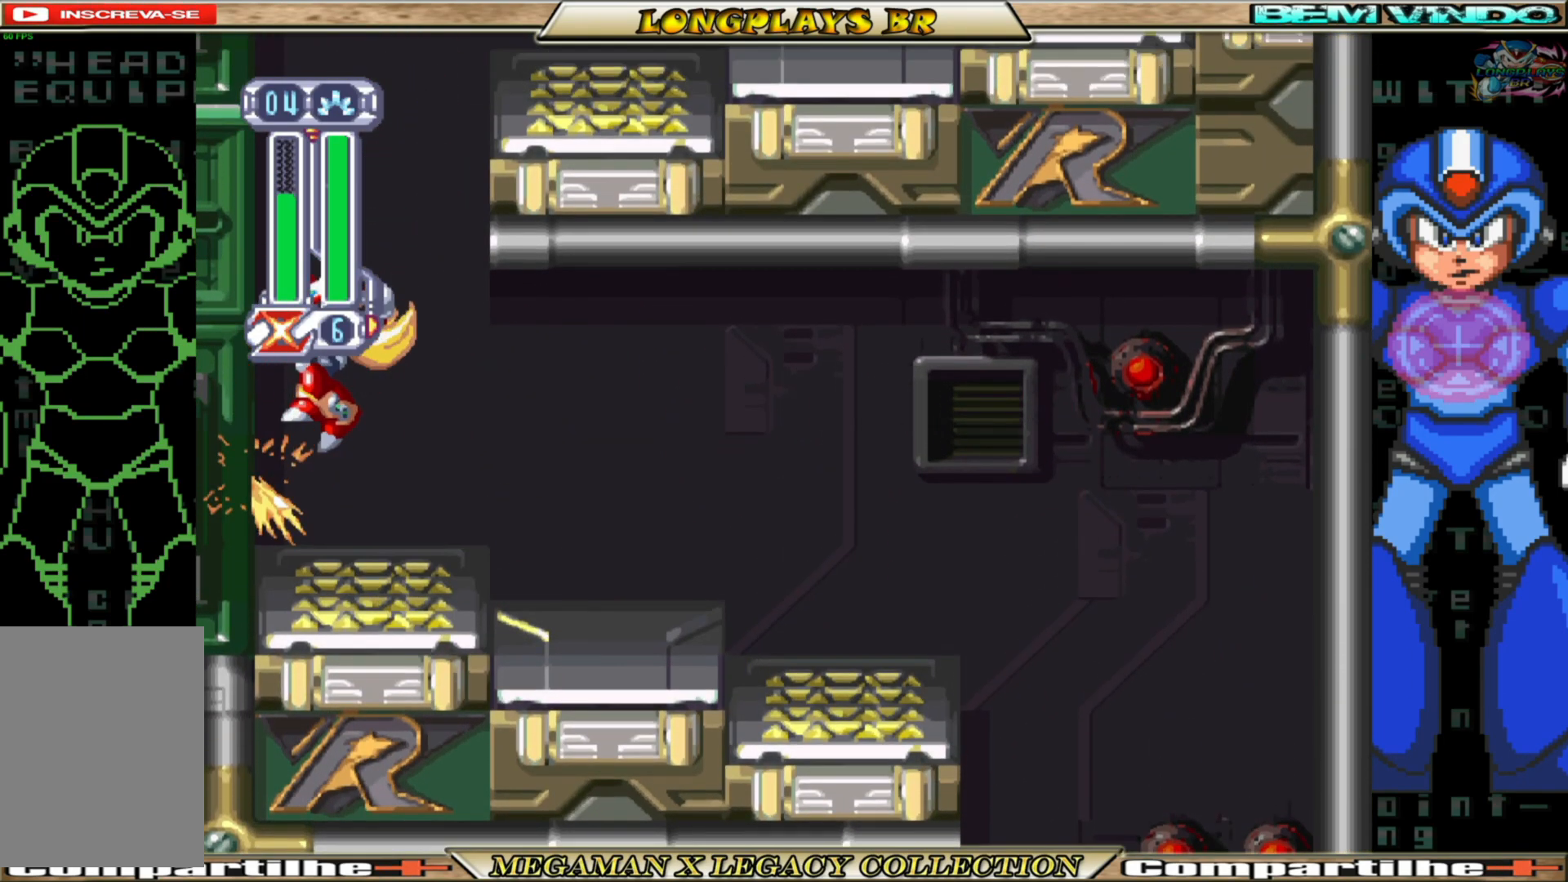
{"buttons": ["A", "DPAD_RIGHT"], "left_stick": "center", "right_stick": "center", "events": [[133, "A", "up"], [233, "A", "down"], [433, "DPAD_LEFT", "up"], [483, "DPAD_RIGHT", "down"]]}
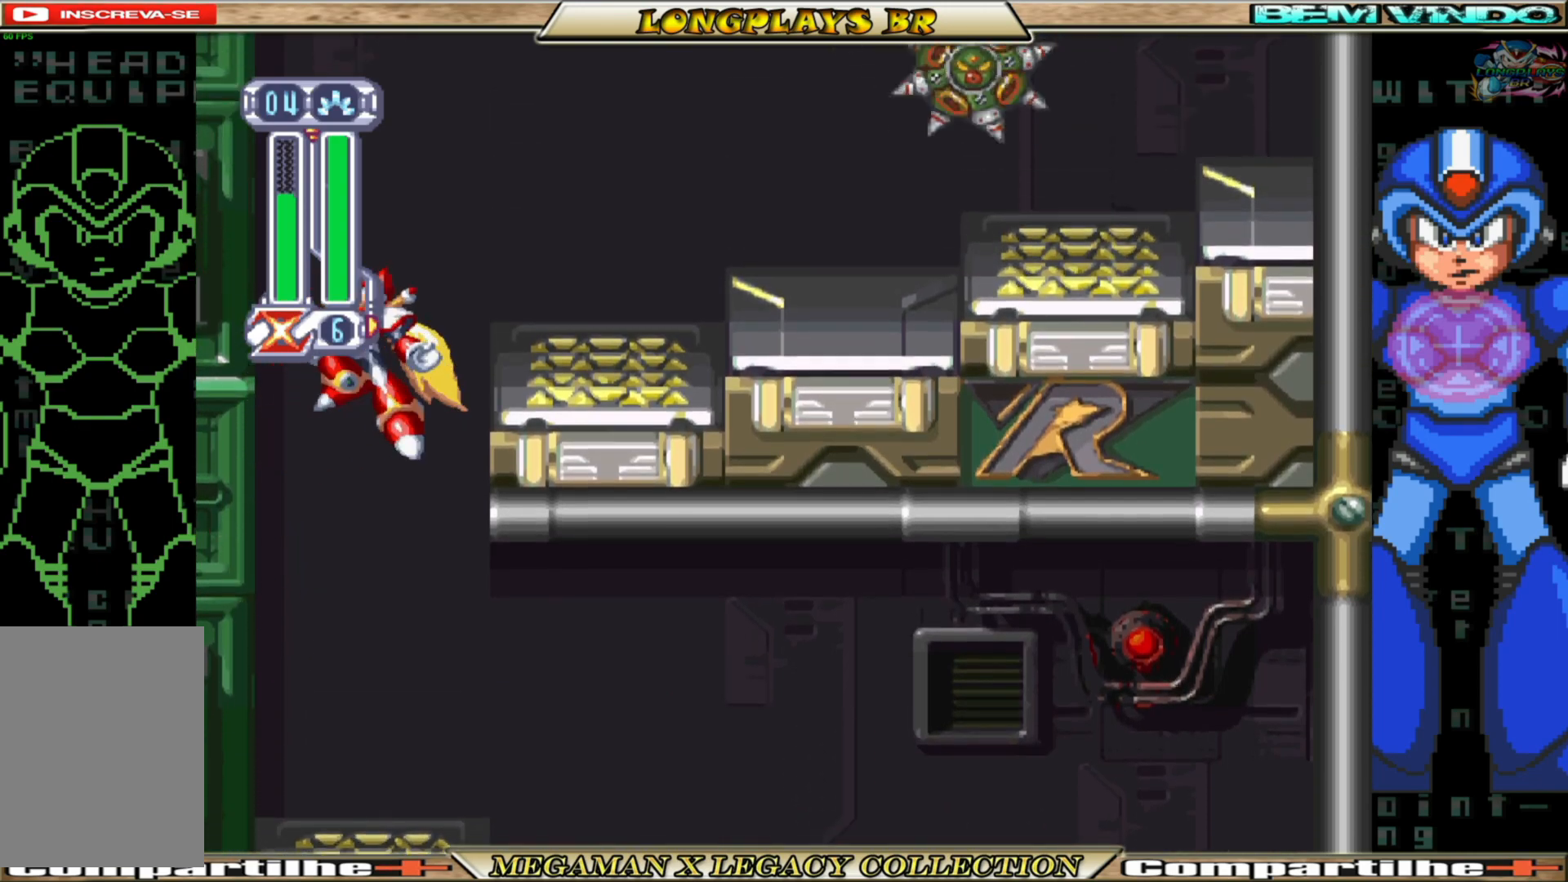
{"buttons": ["DPAD_RIGHT"], "left_stick": "center", "right_stick": "center", "events": [[83, "A", "up"], [283, "A", "down"], [483, "A", "up"]]}
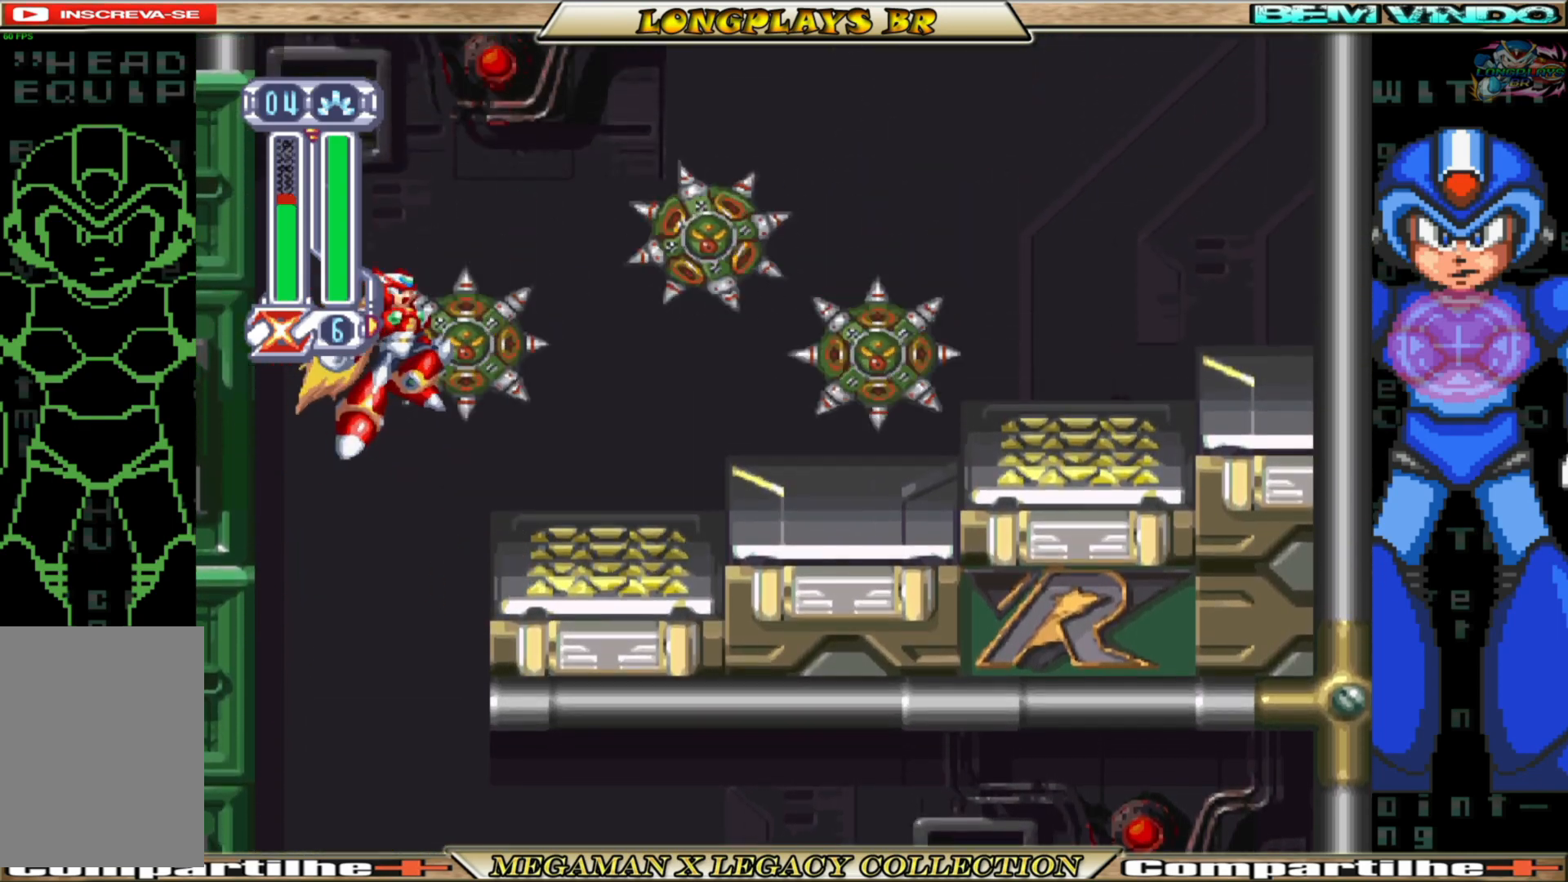
{"buttons": ["X", "DPAD_RIGHT"], "left_stick": "center", "right_stick": "center", "events": [[83, "X", "down"], [183, "X", "up"], [283, "X", "down"], [400, "X", "up"], [433, "X", "down"]]}
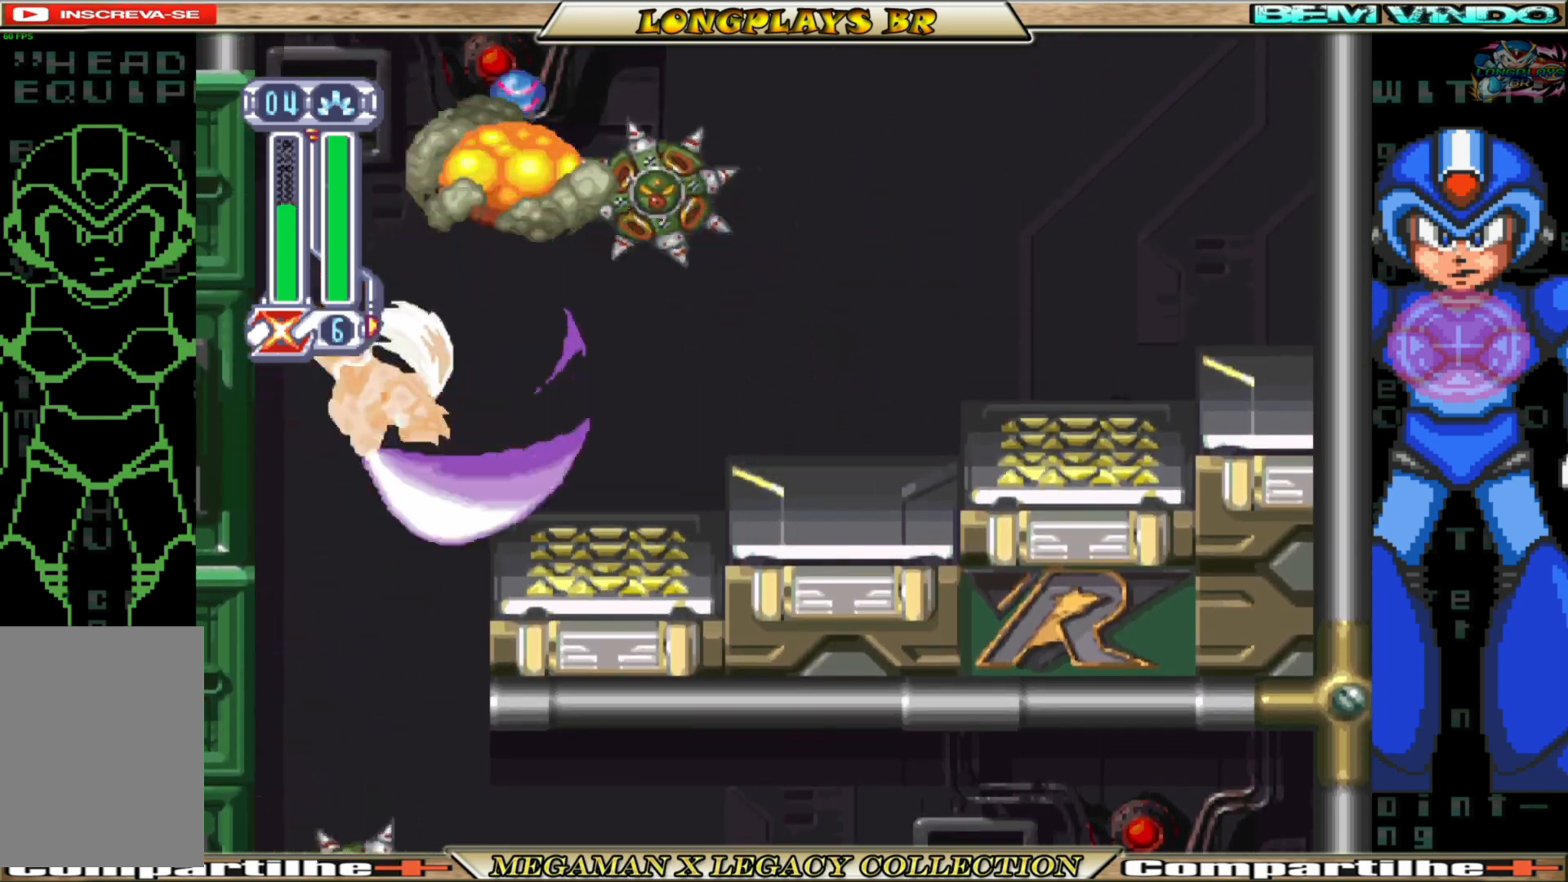
{"buttons": ["A", "DPAD_RIGHT"], "left_stick": "center", "right_stick": "center", "events": [[33, "X", "up"], [167, "B", "down"], [183, "A", "down"], [333, "A", "up"], [333, "B", "up"], [400, "A", "down"]]}
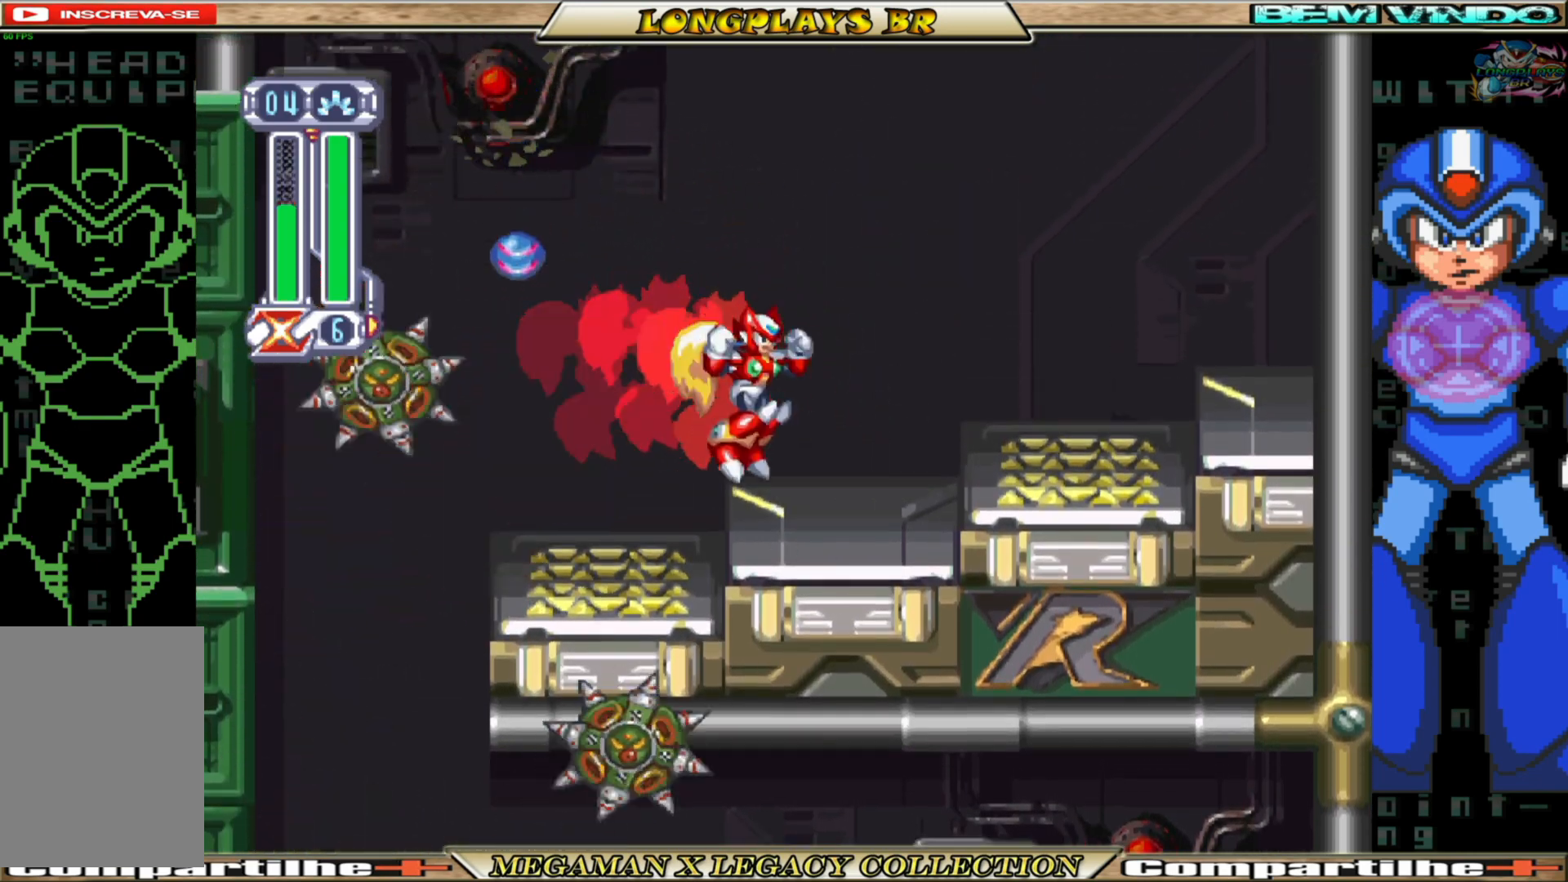
{"buttons": ["A", "B", "DPAD_RIGHT"], "left_stick": "center", "right_stick": "center", "events": [[167, "A", "up"], [367, "B", "down"], [417, "A", "down"]]}
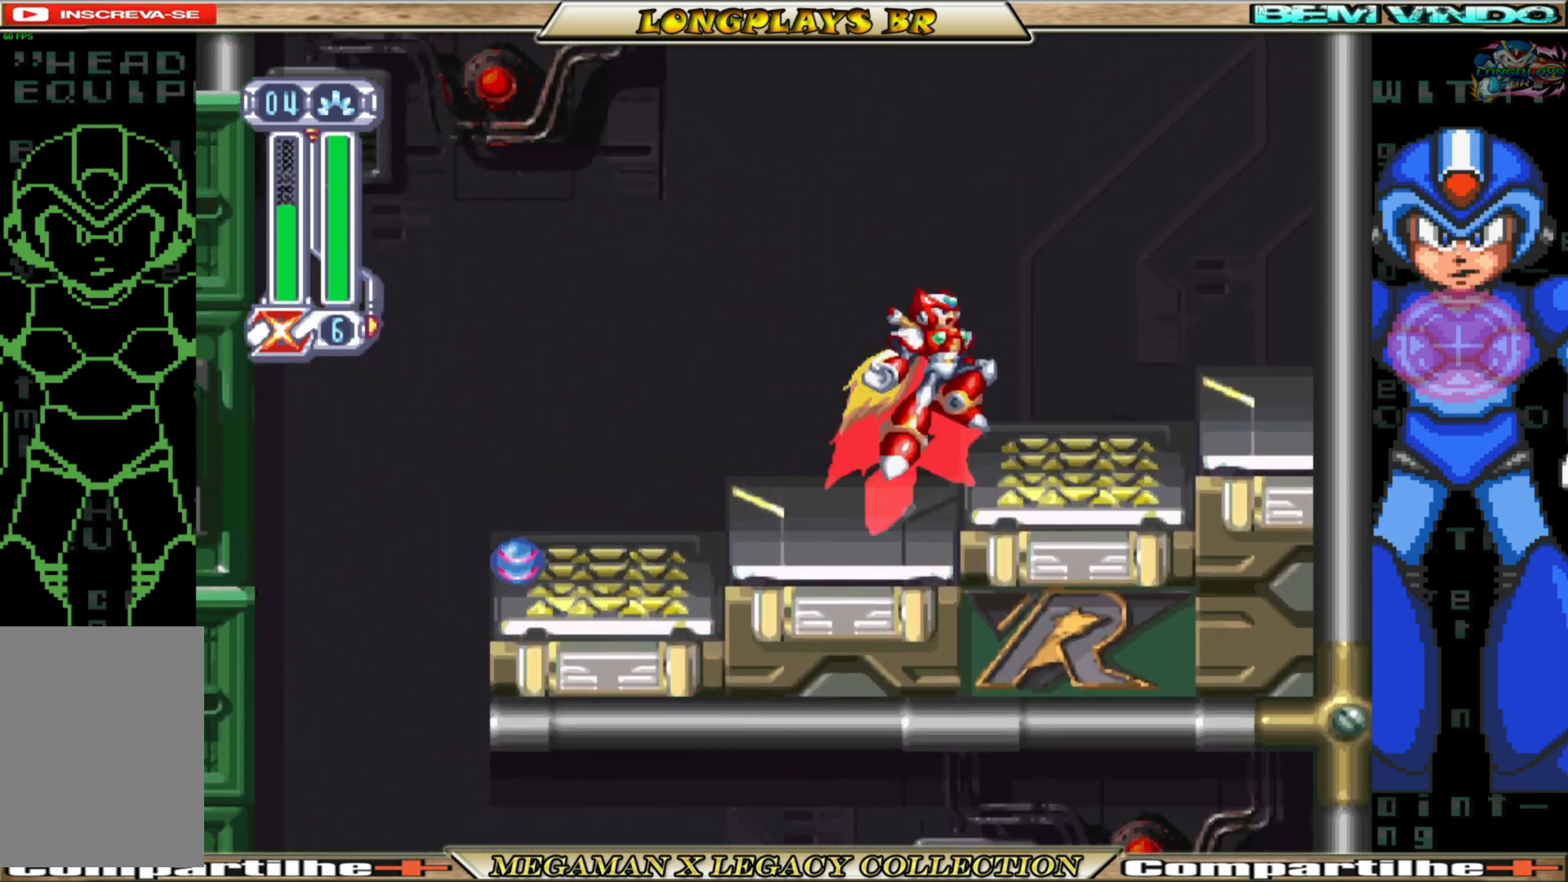
{"buttons": ["A", "B", "DPAD_RIGHT"], "left_stick": "center", "right_stick": "center", "events": [[283, "A", "up"], [317, "B", "up"], [417, "B", "down"], [433, "A", "down"]]}
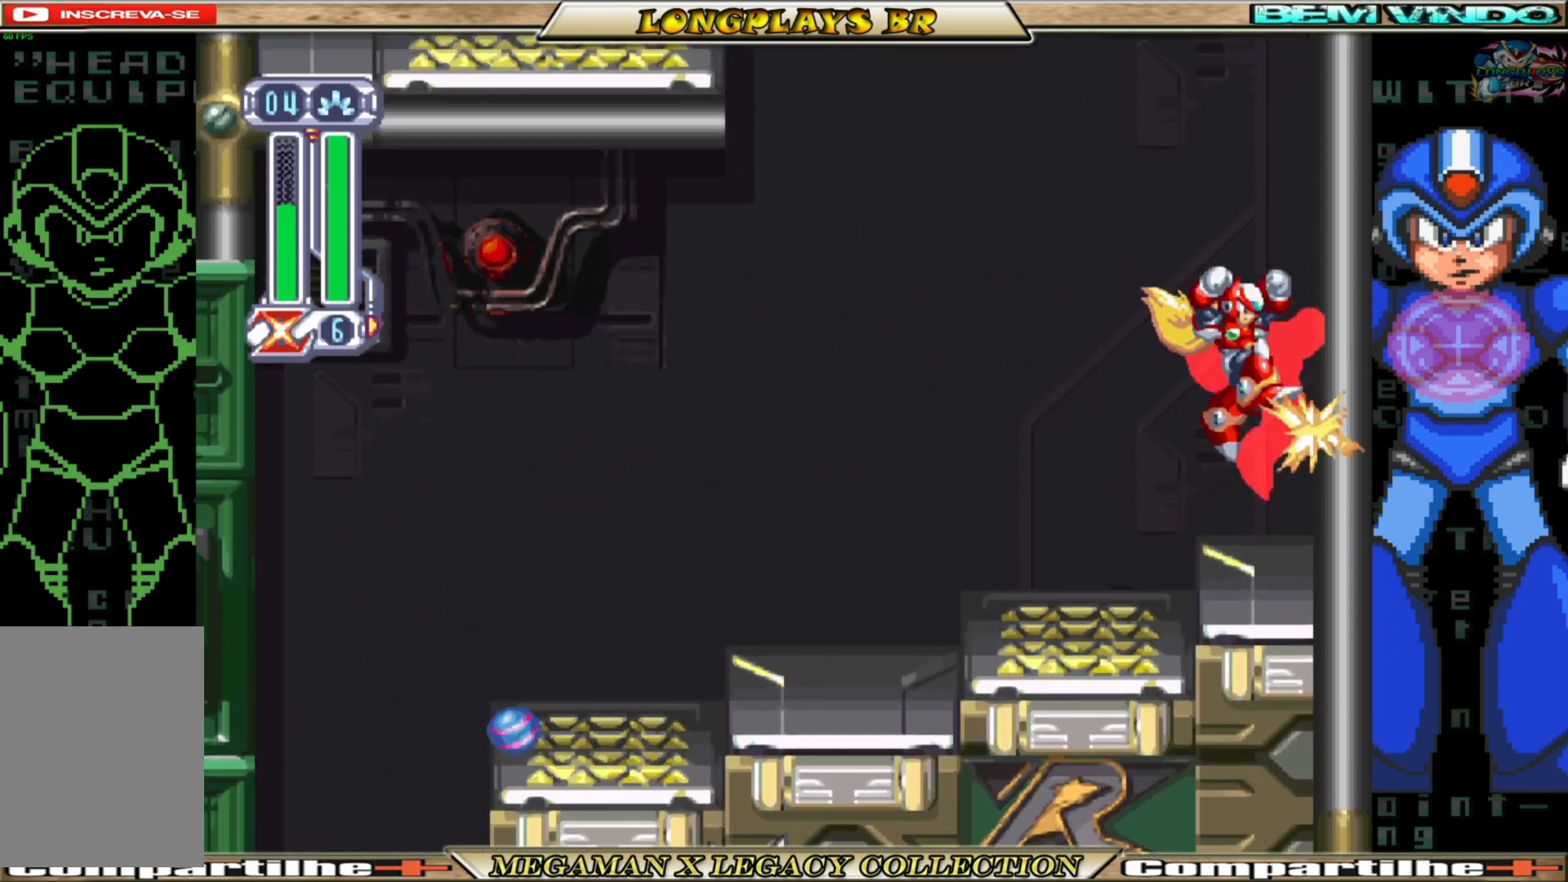
{"buttons": ["A", "B", "DPAD_LEFT"], "left_stick": "center", "right_stick": "center", "events": [[217, "A", "up"], [217, "B", "up"], [317, "B", "down"], [333, "A", "down"], [350, "DPAD_RIGHT", "up"], [400, "DPAD_LEFT", "down"]]}
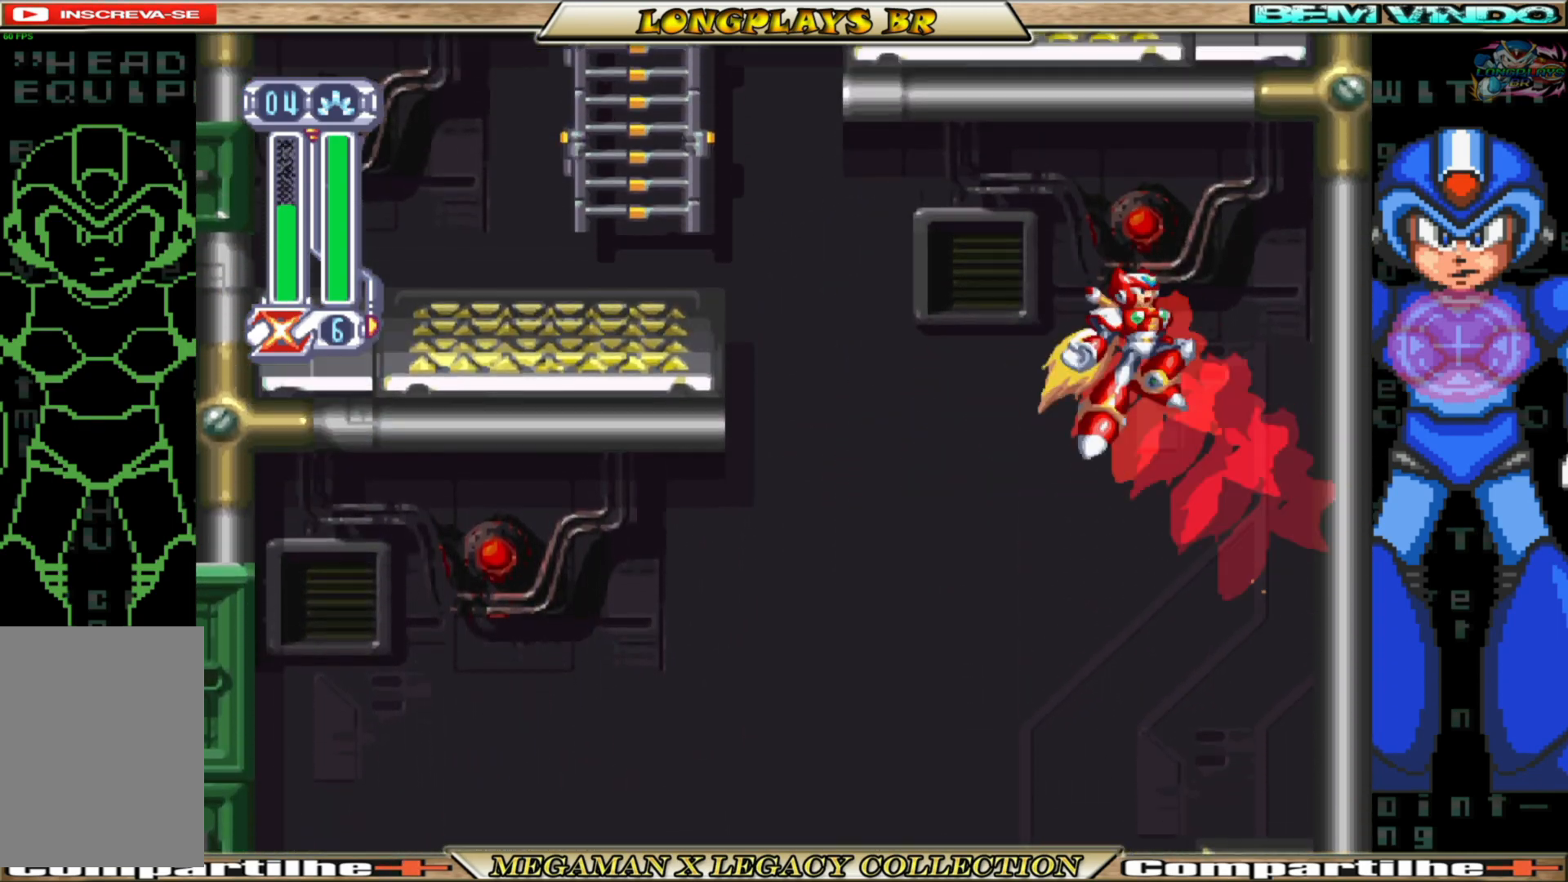
{"buttons": ["A", "DPAD_LEFT"], "left_stick": "center", "right_stick": "center", "events": [[400, "A", "up"], [400, "B", "up"], [483, "A", "down"]]}
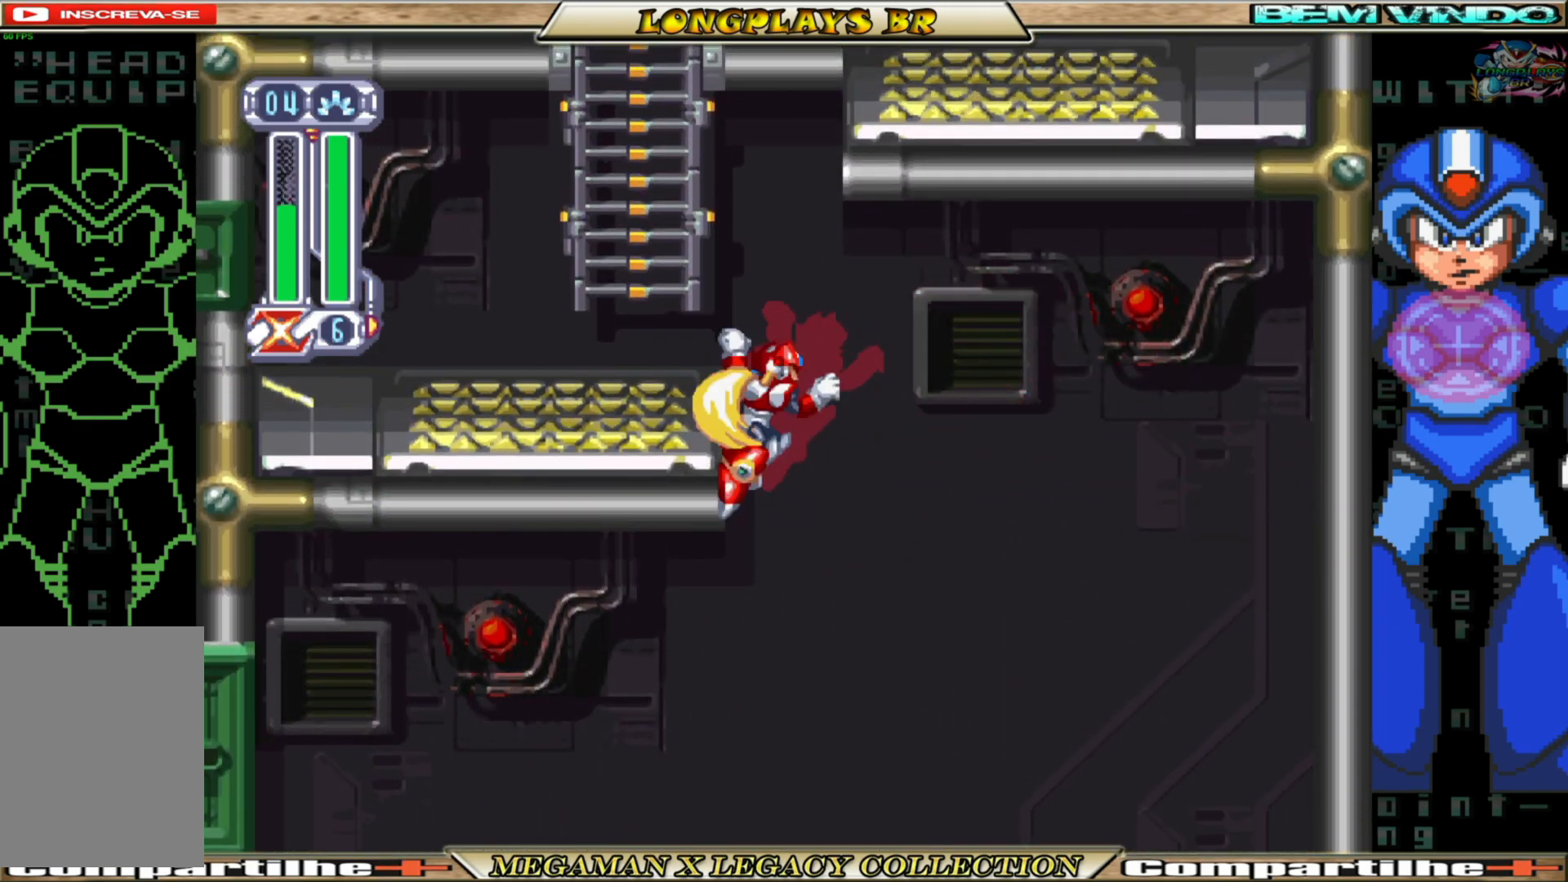
{"buttons": ["A", "DPAD_UP", "DPAD_LEFT"], "left_stick": "center", "right_stick": "center", "events": [[267, "A", "up"], [367, "DPAD_UP", "down"], [383, "A", "down"]]}
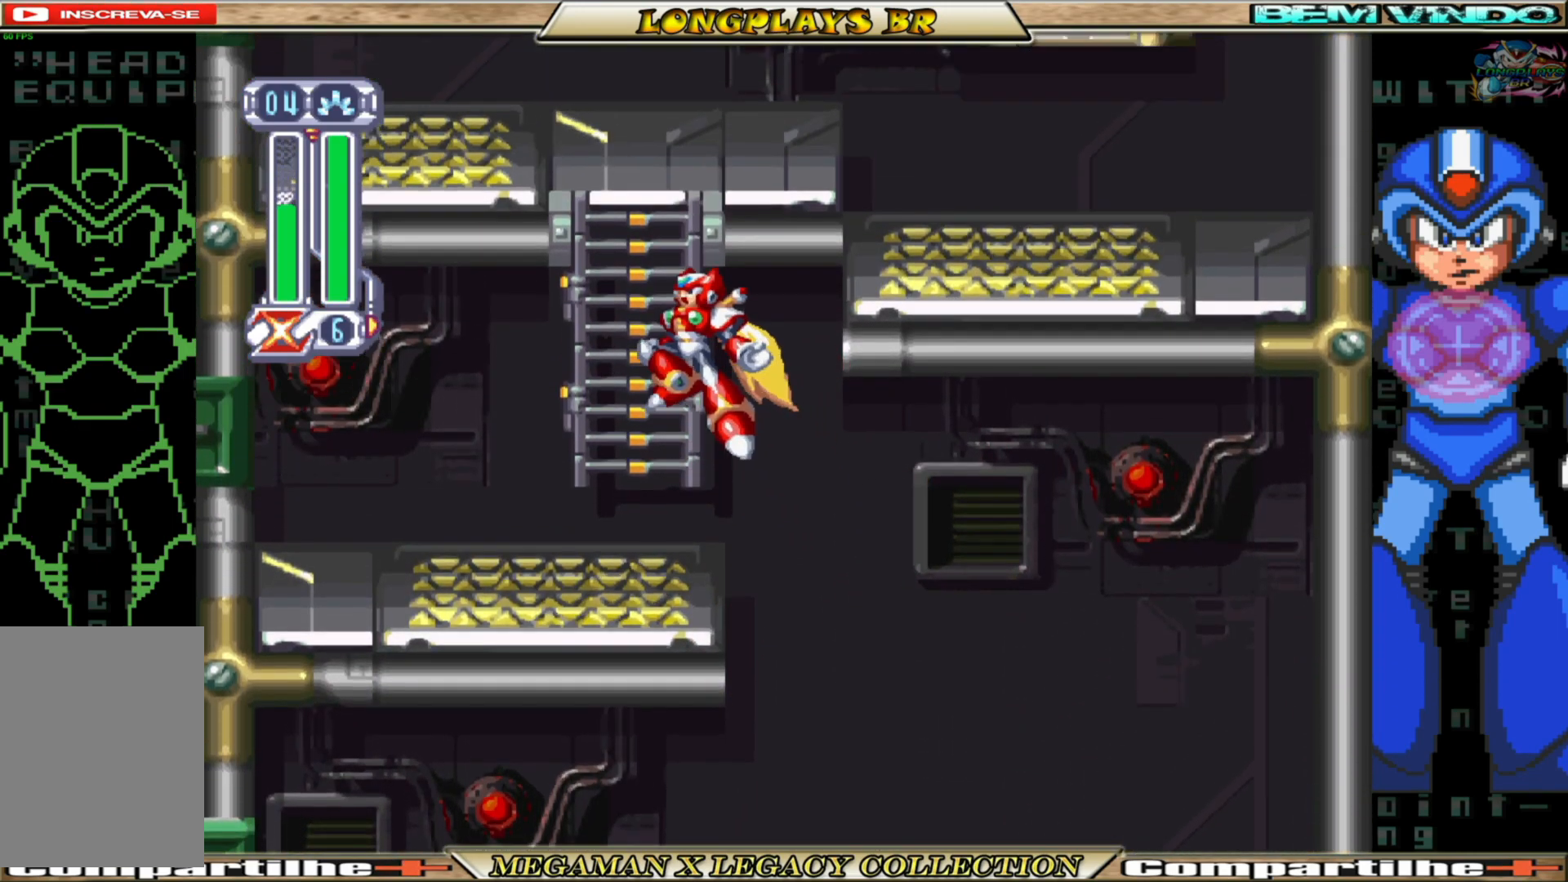
{"buttons": ["DPAD_UP"], "left_stick": "center", "right_stick": "center", "events": [[50, "A", "up"], [233, "DPAD_LEFT", "up"]]}
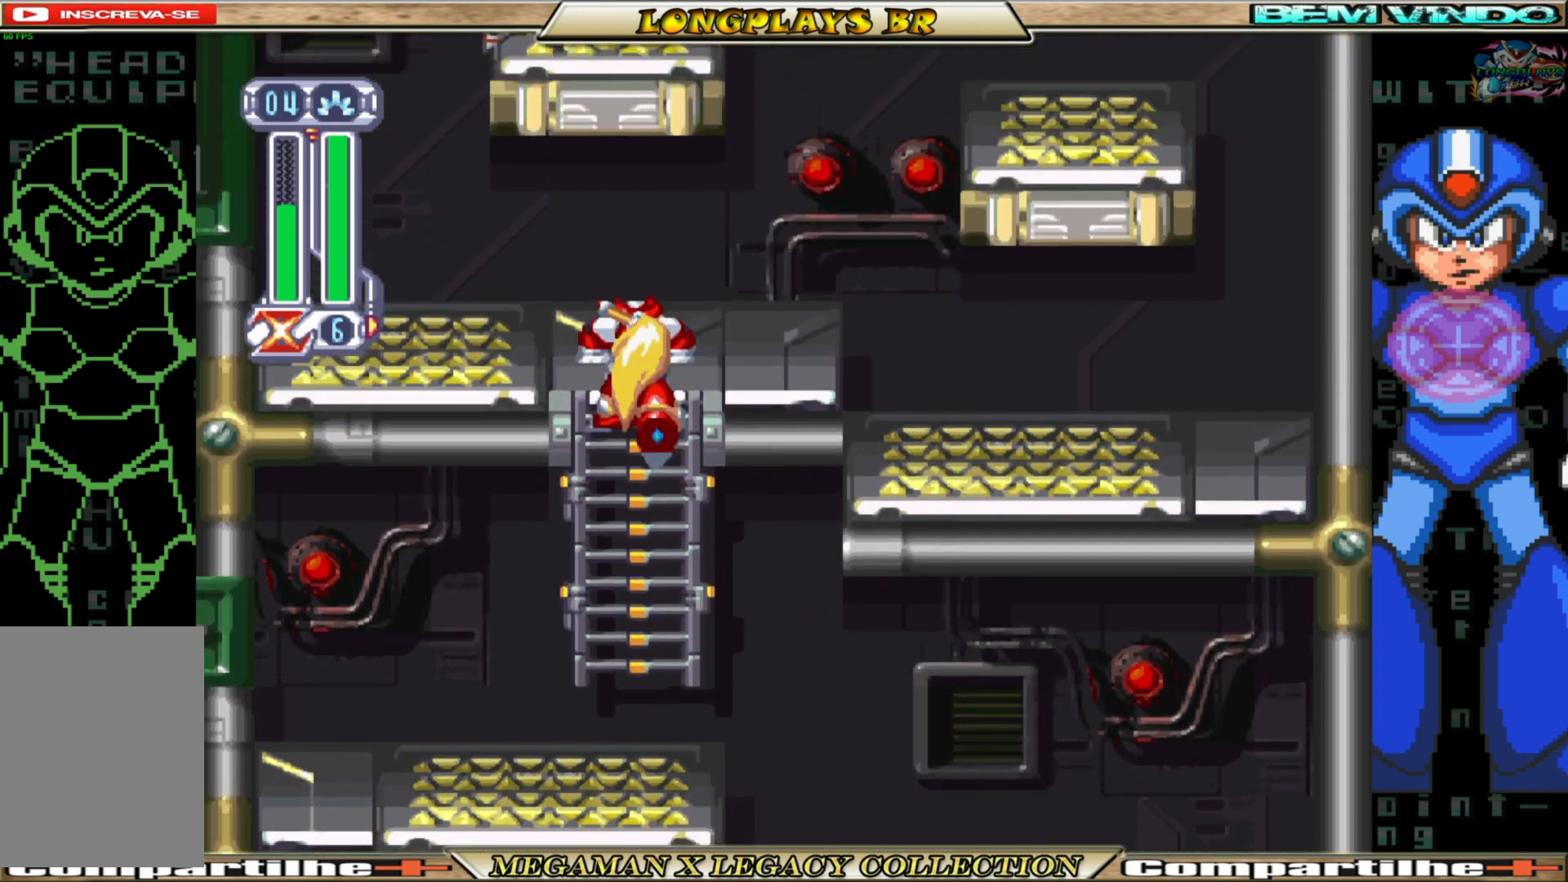
{"buttons": ["B", "DPAD_RIGHT"], "left_stick": "center", "right_stick": "center", "events": [[150, "DPAD_RIGHT", "down"], [167, "DPAD_UP", "up"], [367, "B", "down"]]}
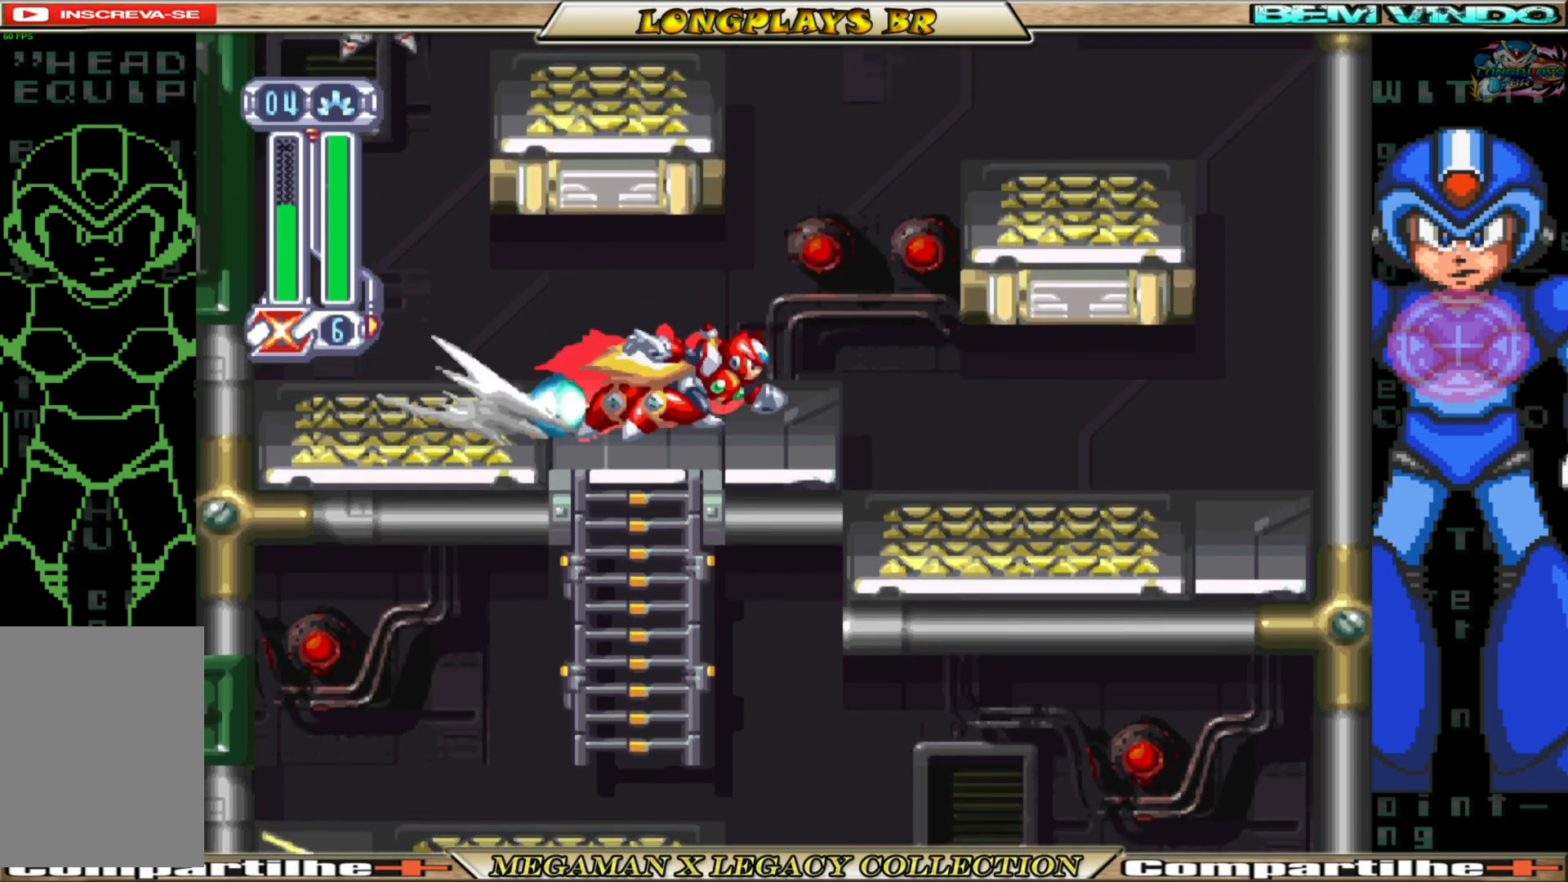
{"buttons": ["DPAD_LEFT"], "left_stick": "center", "right_stick": "center", "events": [[183, "A", "down"], [217, "DPAD_RIGHT", "up"], [267, "DPAD_LEFT", "down"], [350, "B", "up"], [400, "A", "up"]]}